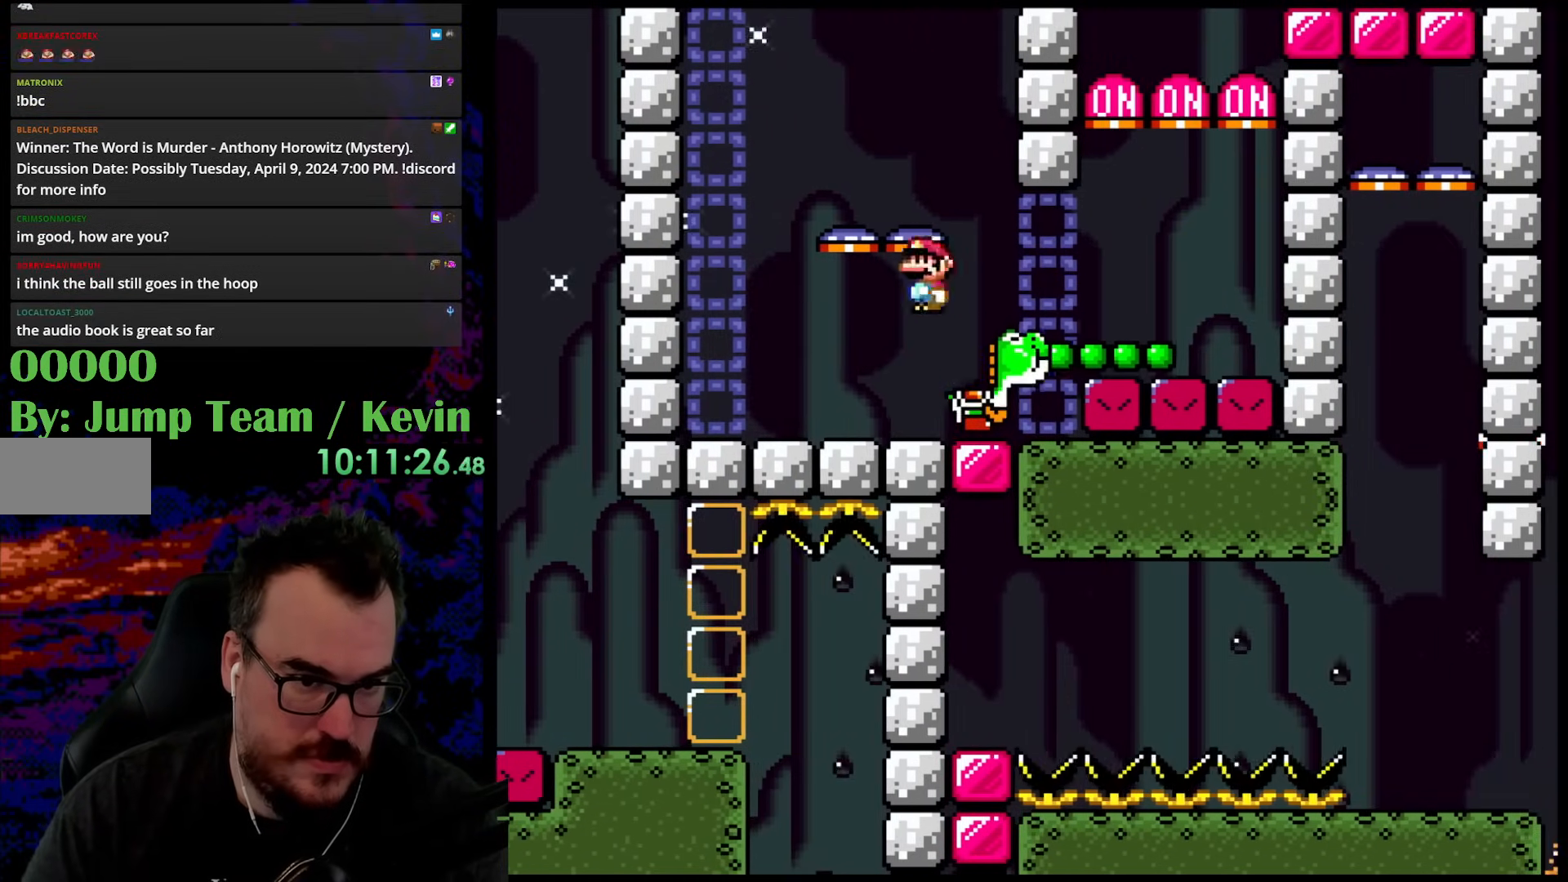
Gameplay with a controller (Nintendo layout); each line is a JSON object with the inputs held at the frame after it. "events" lists button and stick changes between this image and that frame as [ms after this image, input, new state], when the widget could be followed in between. Not read: L3 R3.
{"buttons": ["Y", "DPAD_UP", "DPAD_RIGHT"], "events": [[117, "Y", "down"], [200, "DPAD_RIGHT", "down"], [417, "B", "down"], [450, "DPAD_UP", "down"], [500, "B", "up"]]}
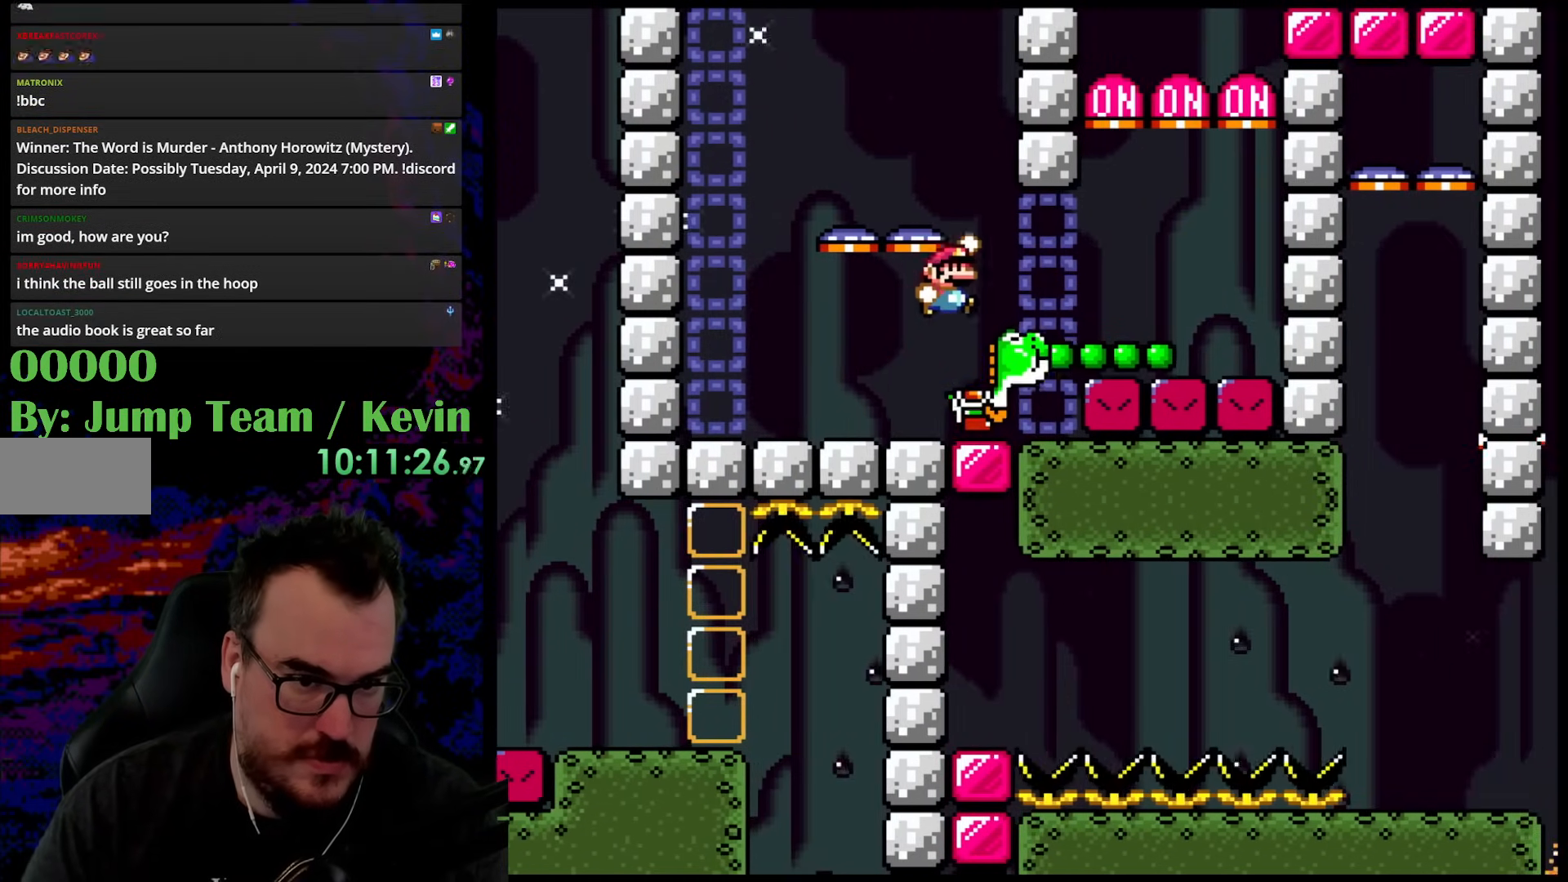
{"buttons": ["B", "Y", "DPAD_UP", "DPAD_RIGHT"], "events": [[200, "DPAD_LEFT", "down"], [200, "DPAD_RIGHT", "up"], [217, "DPAD_UP", "up"], [250, "DPAD_UP", "down"], [300, "DPAD_LEFT", "up"], [317, "DPAD_RIGHT", "down"], [400, "B", "down"]]}
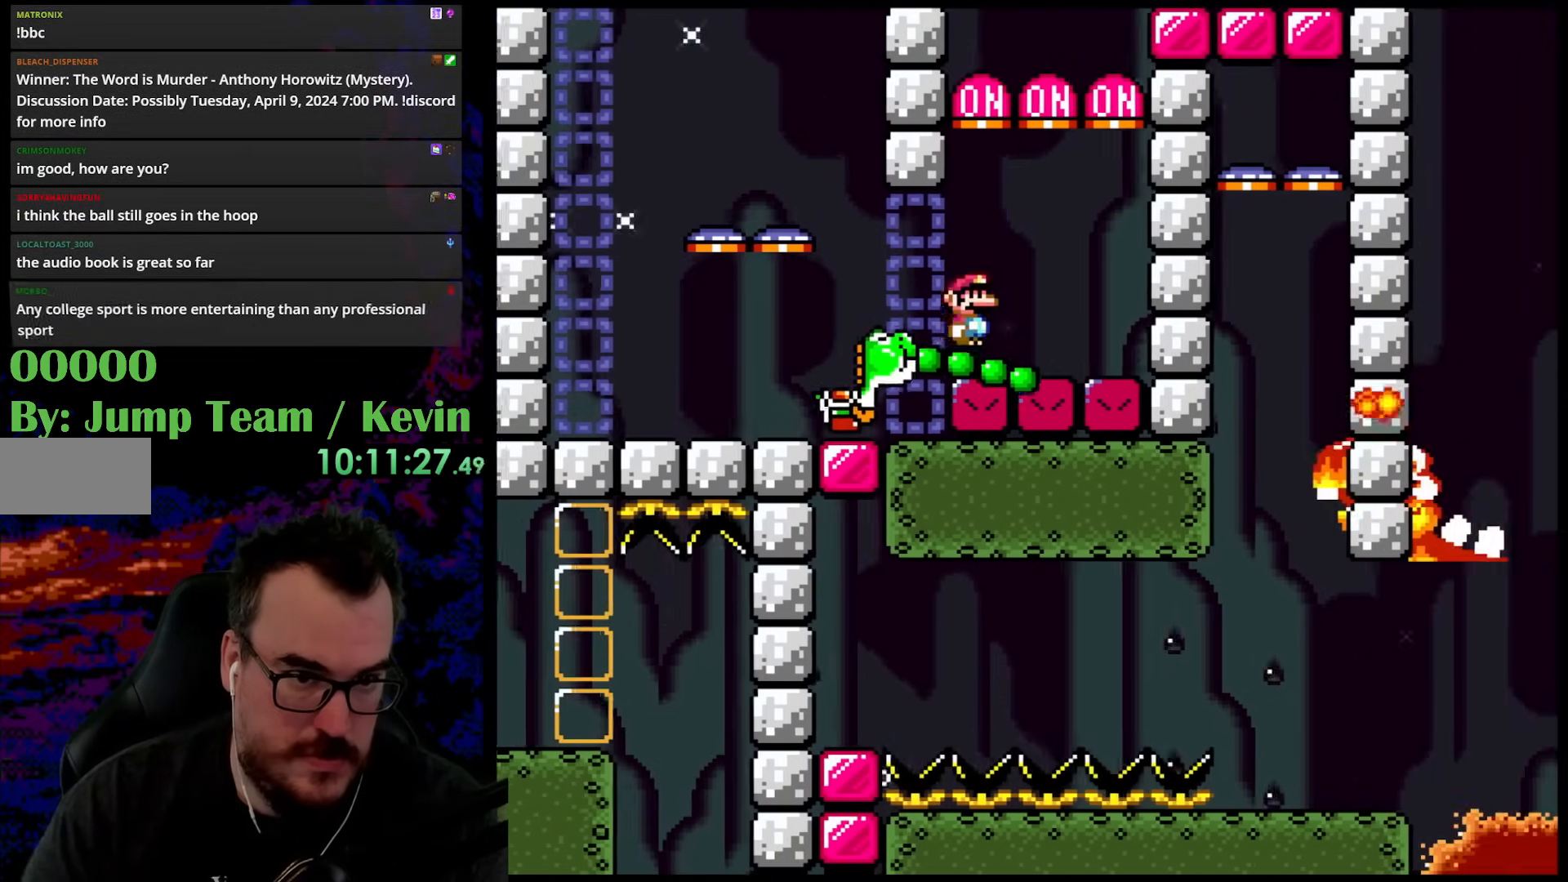
{"buttons": ["B", "Y", "DPAD_UP", "DPAD_RIGHT"], "events": []}
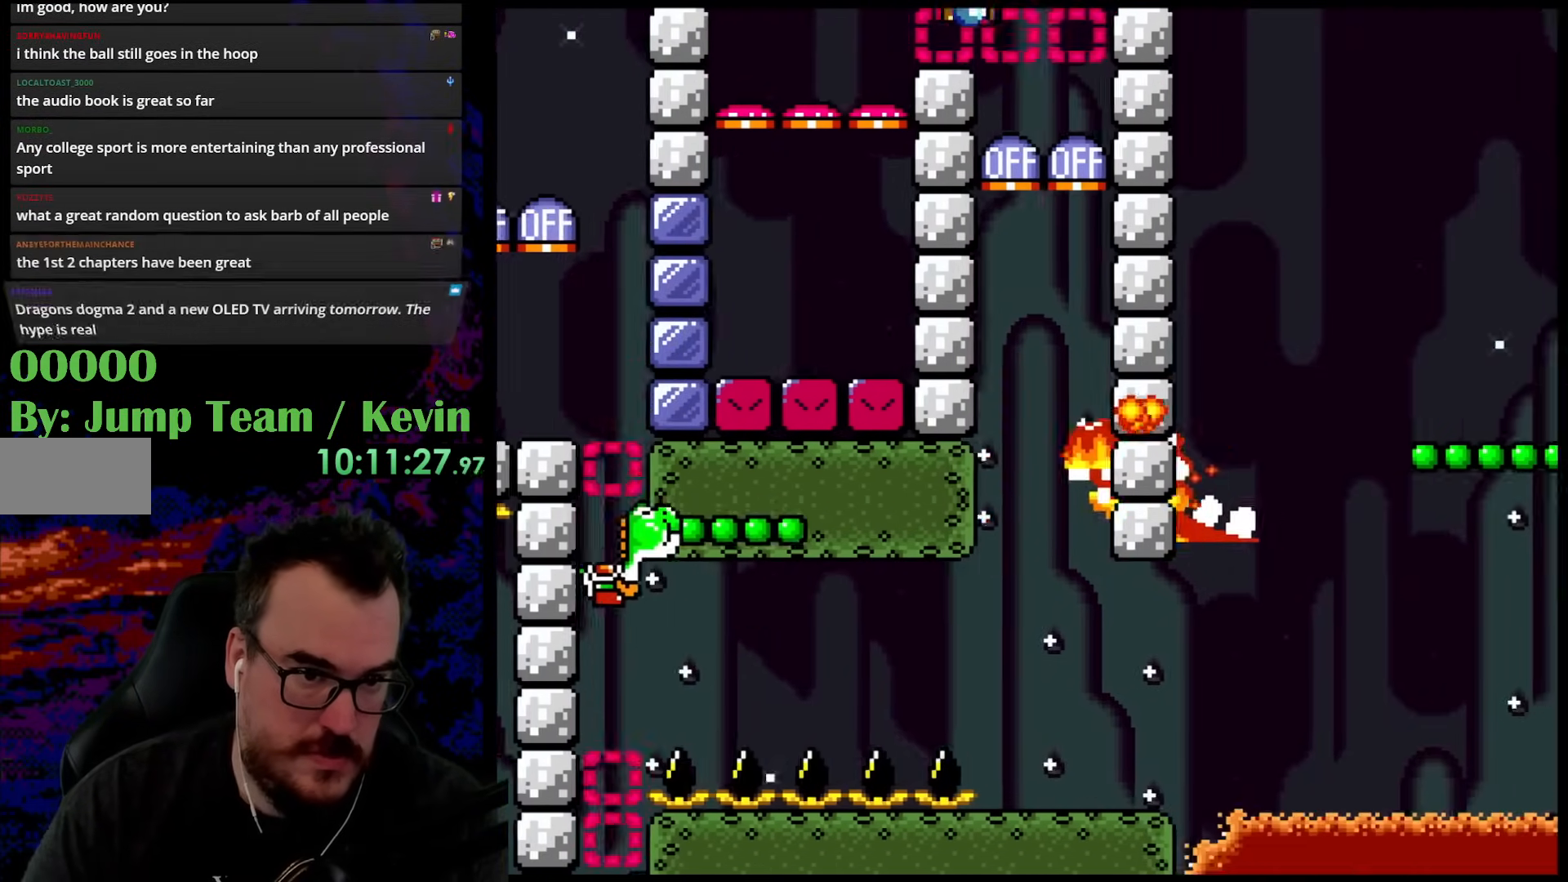
{"buttons": ["B", "Y", "DPAD_RIGHT"], "events": [[217, "DPAD_LEFT", "down"], [217, "DPAD_RIGHT", "up"], [250, "DPAD_UP", "up"], [350, "DPAD_UP", "down"], [367, "DPAD_LEFT", "up"], [367, "DPAD_RIGHT", "down"], [367, "DPAD_UP", "up"]]}
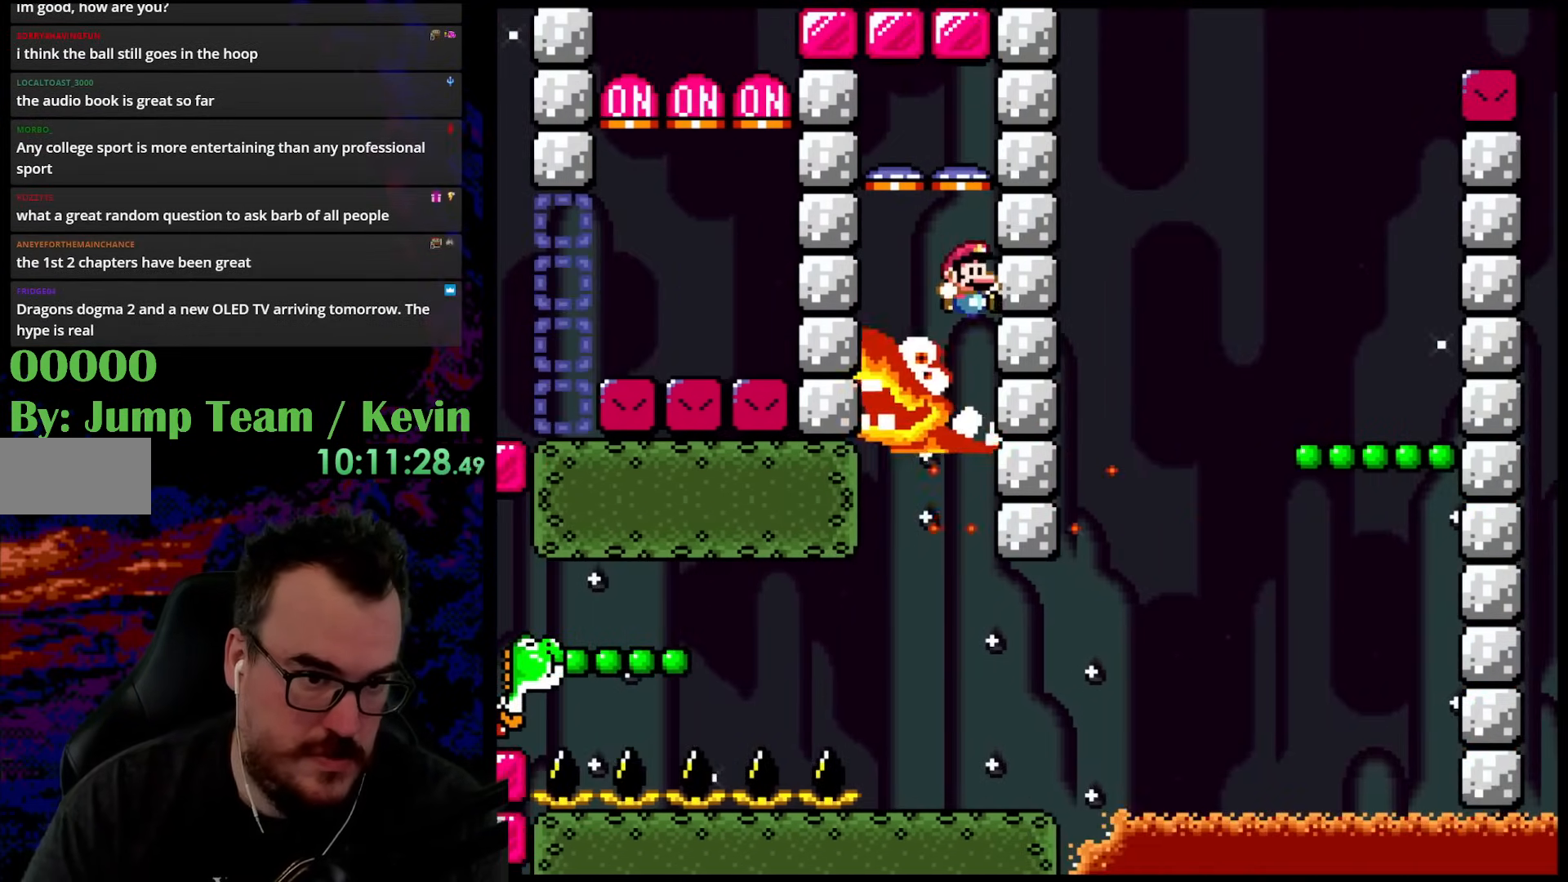
{"buttons": ["Y", "DPAD_LEFT"], "events": [[367, "DPAD_UP", "down"], [383, "B", "up"], [383, "DPAD_LEFT", "down"], [383, "DPAD_RIGHT", "up"], [383, "DPAD_UP", "up"]]}
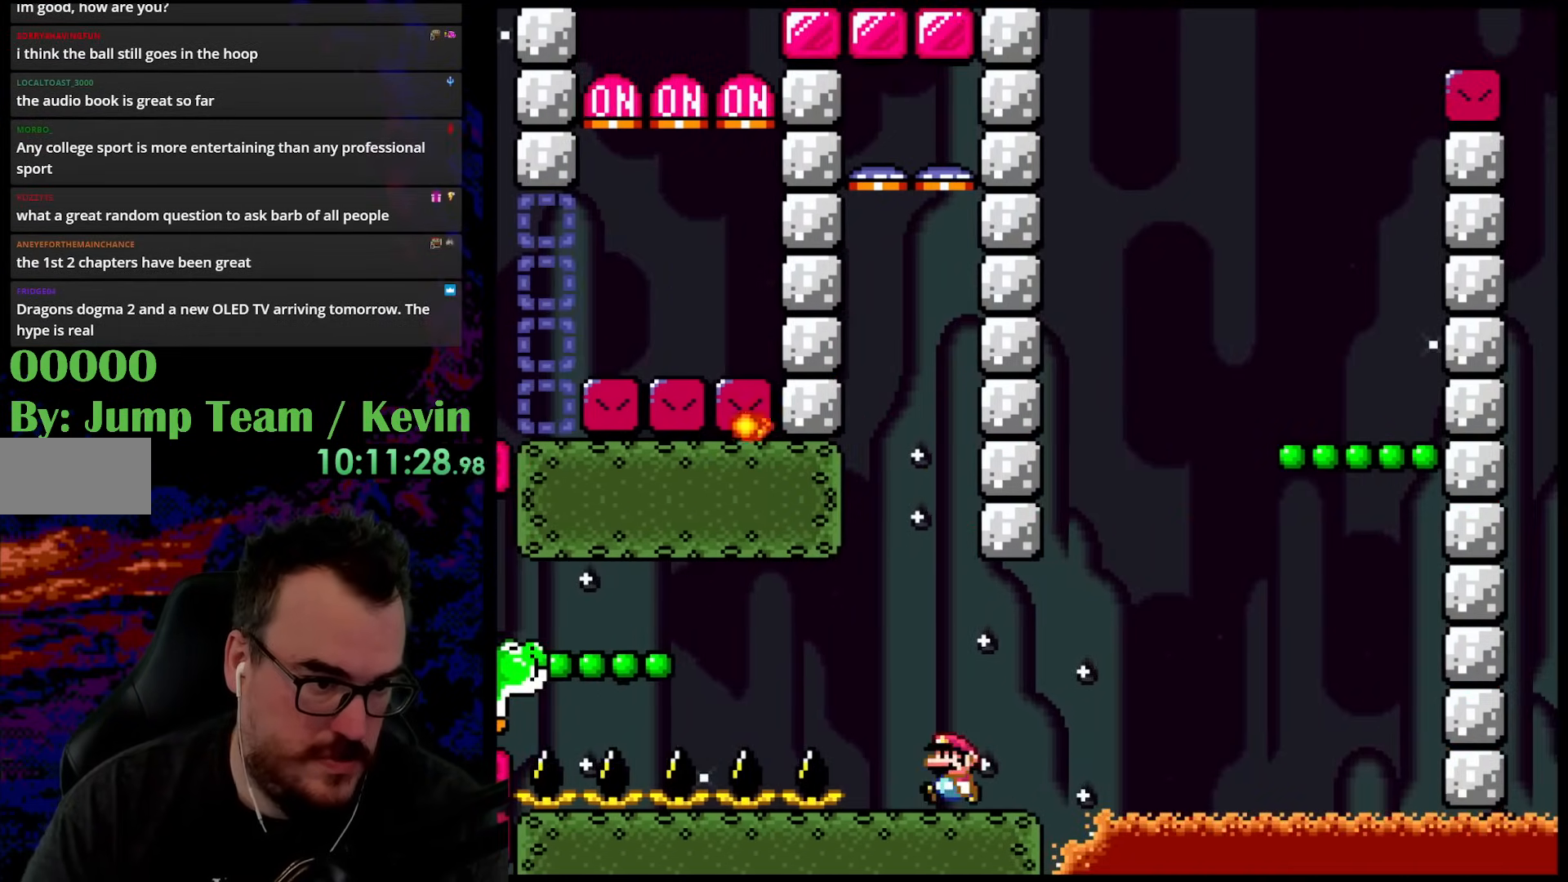
{"buttons": ["A", "X", "DPAD_LEFT"], "events": [[17, "Y", "up"], [83, "X", "down"], [250, "A", "down"], [367, "A", "up"], [417, "A", "down"]]}
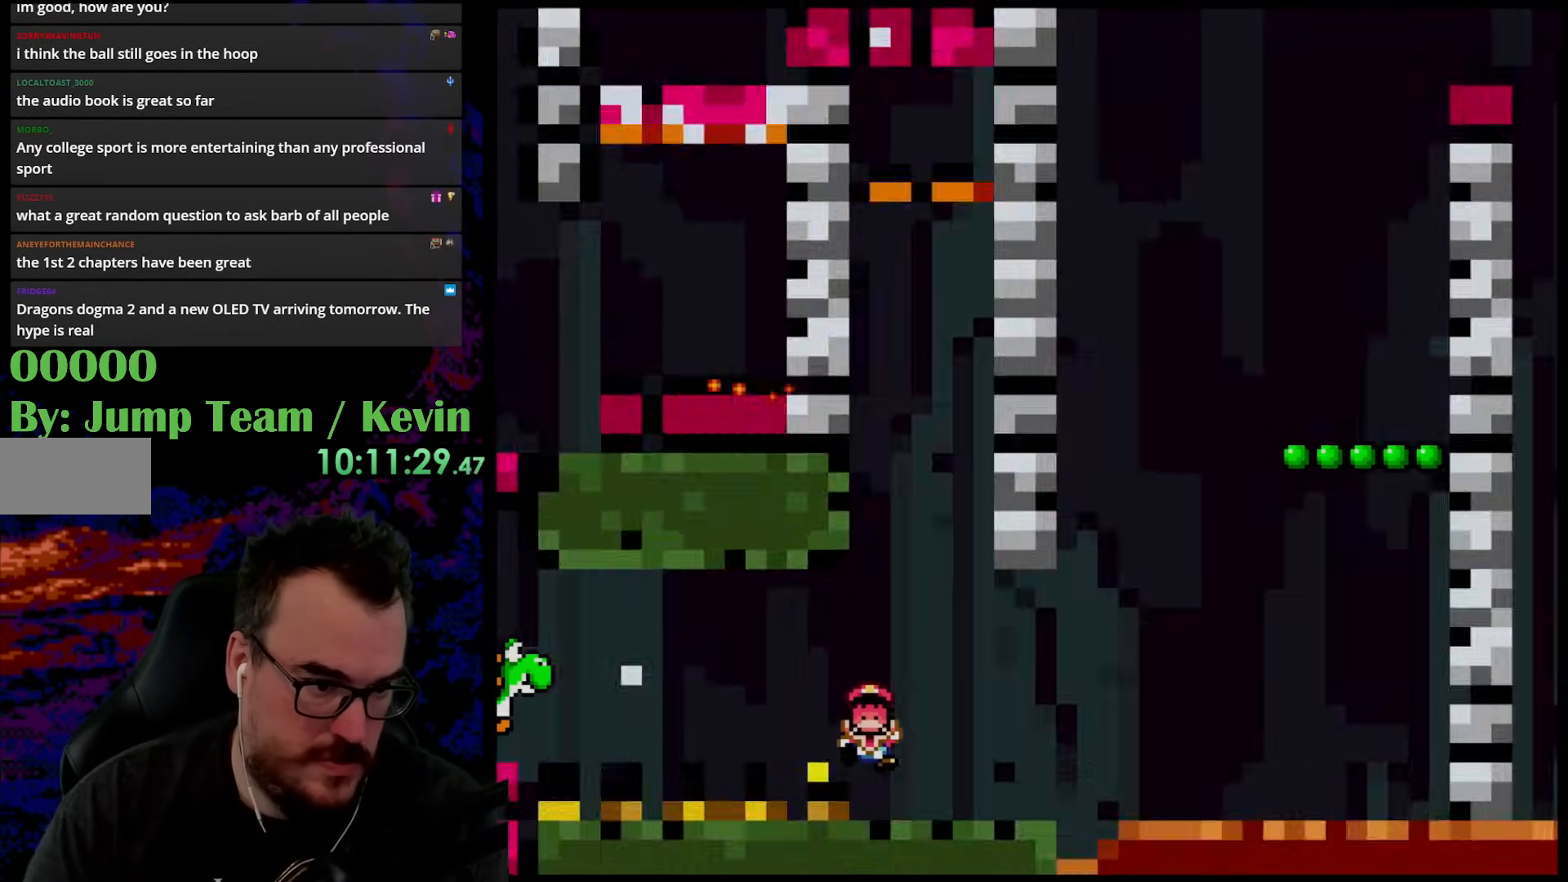
{"buttons": ["A", "X"], "events": [[233, "DPAD_LEFT", "up"]]}
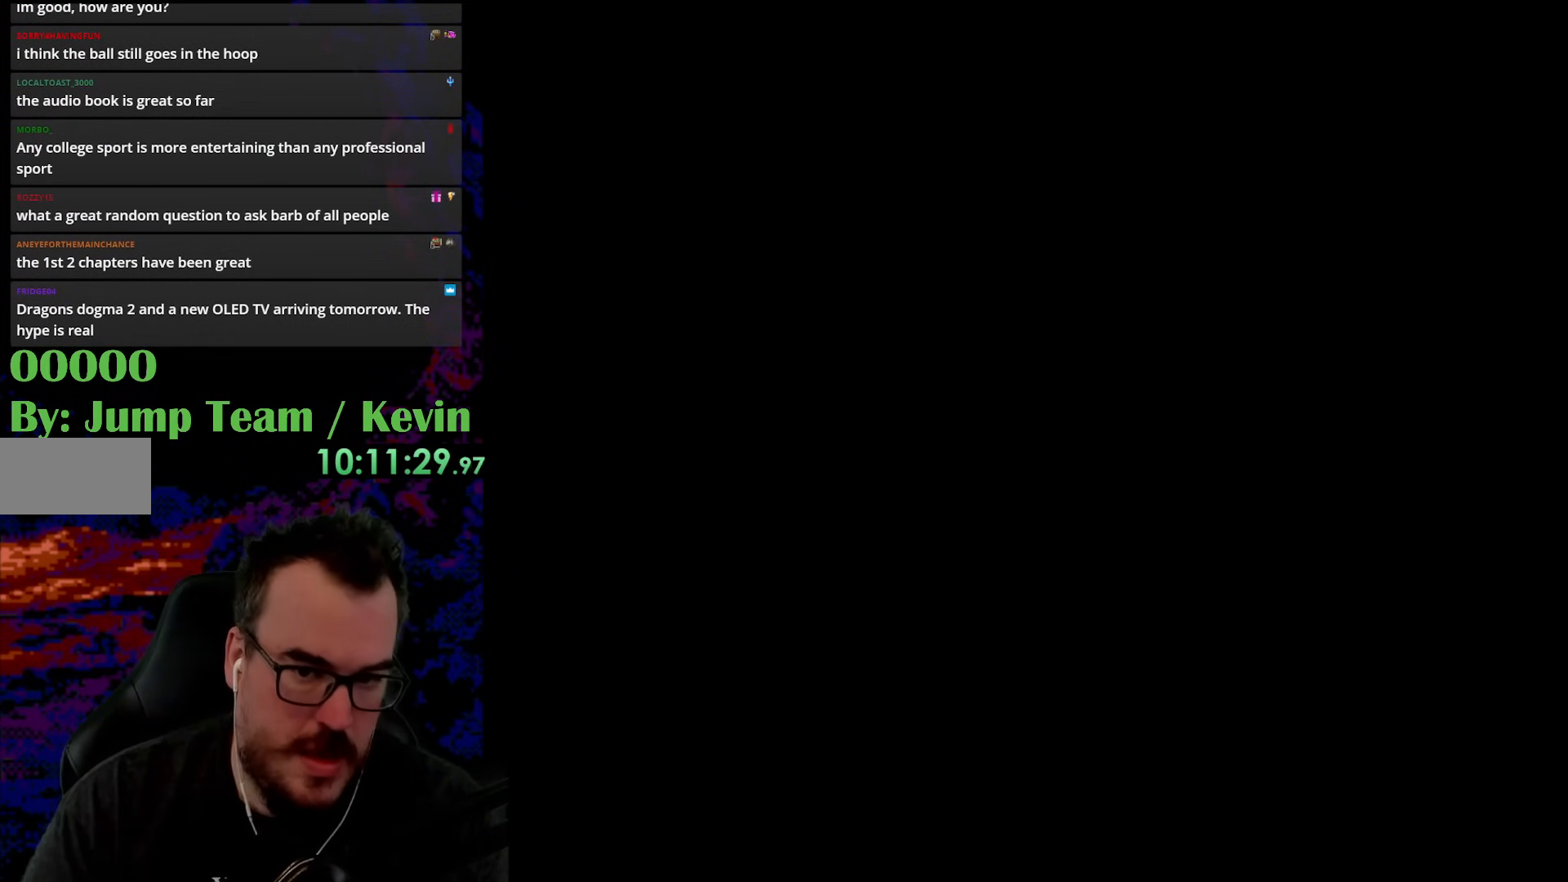
{"buttons": [], "events": [[17, "A", "up"], [33, "X", "up"]]}
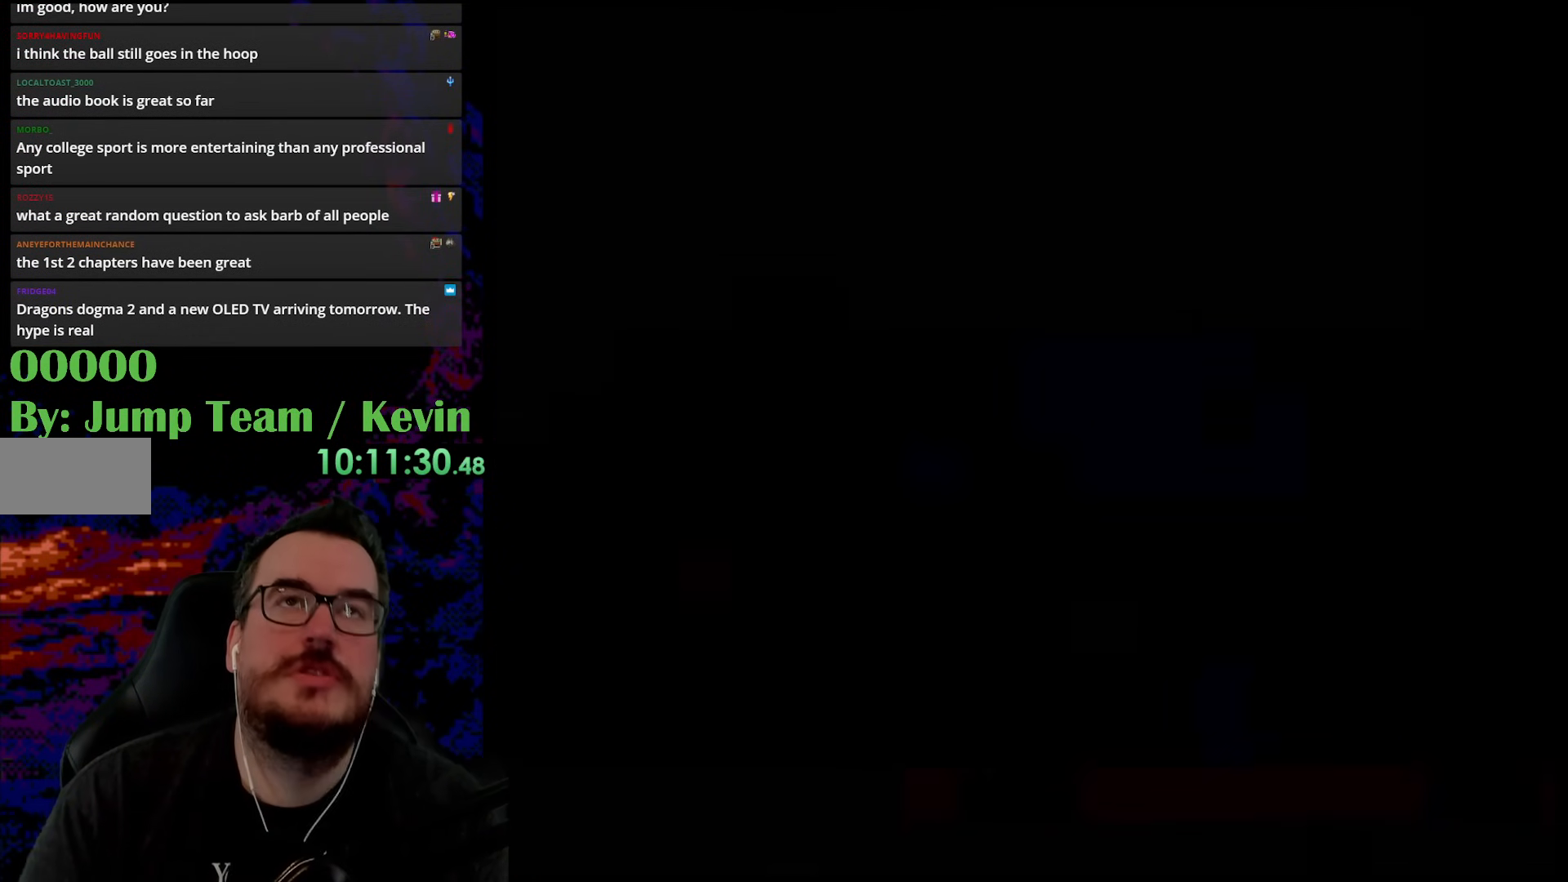
{"buttons": ["Y"], "events": [[500, "Y", "down"]]}
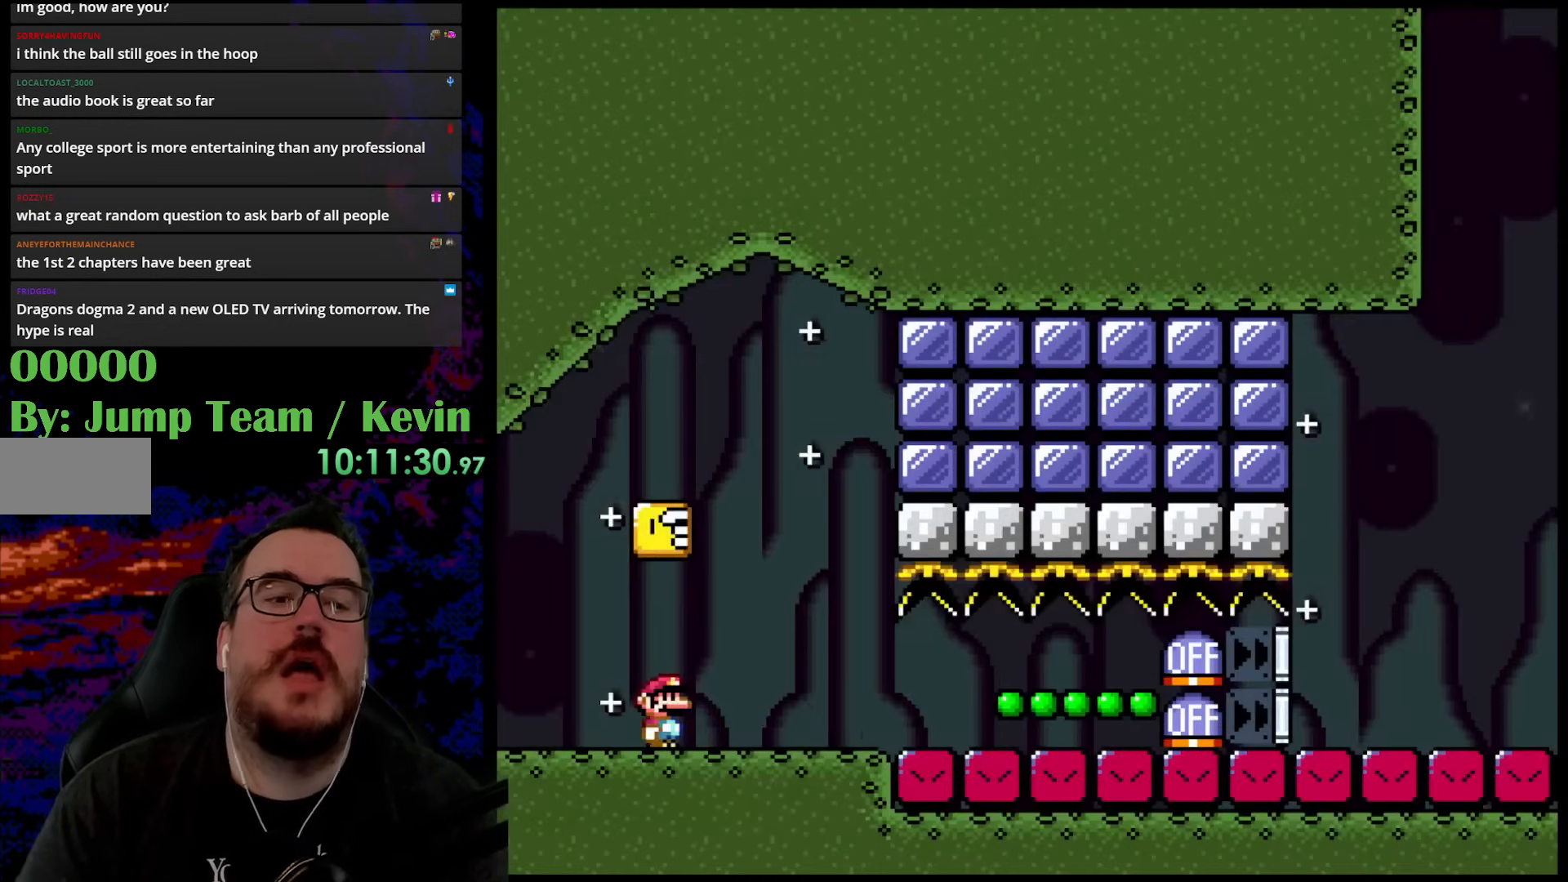
{"buttons": ["Y"], "events": [[233, "B", "down"], [467, "B", "up"]]}
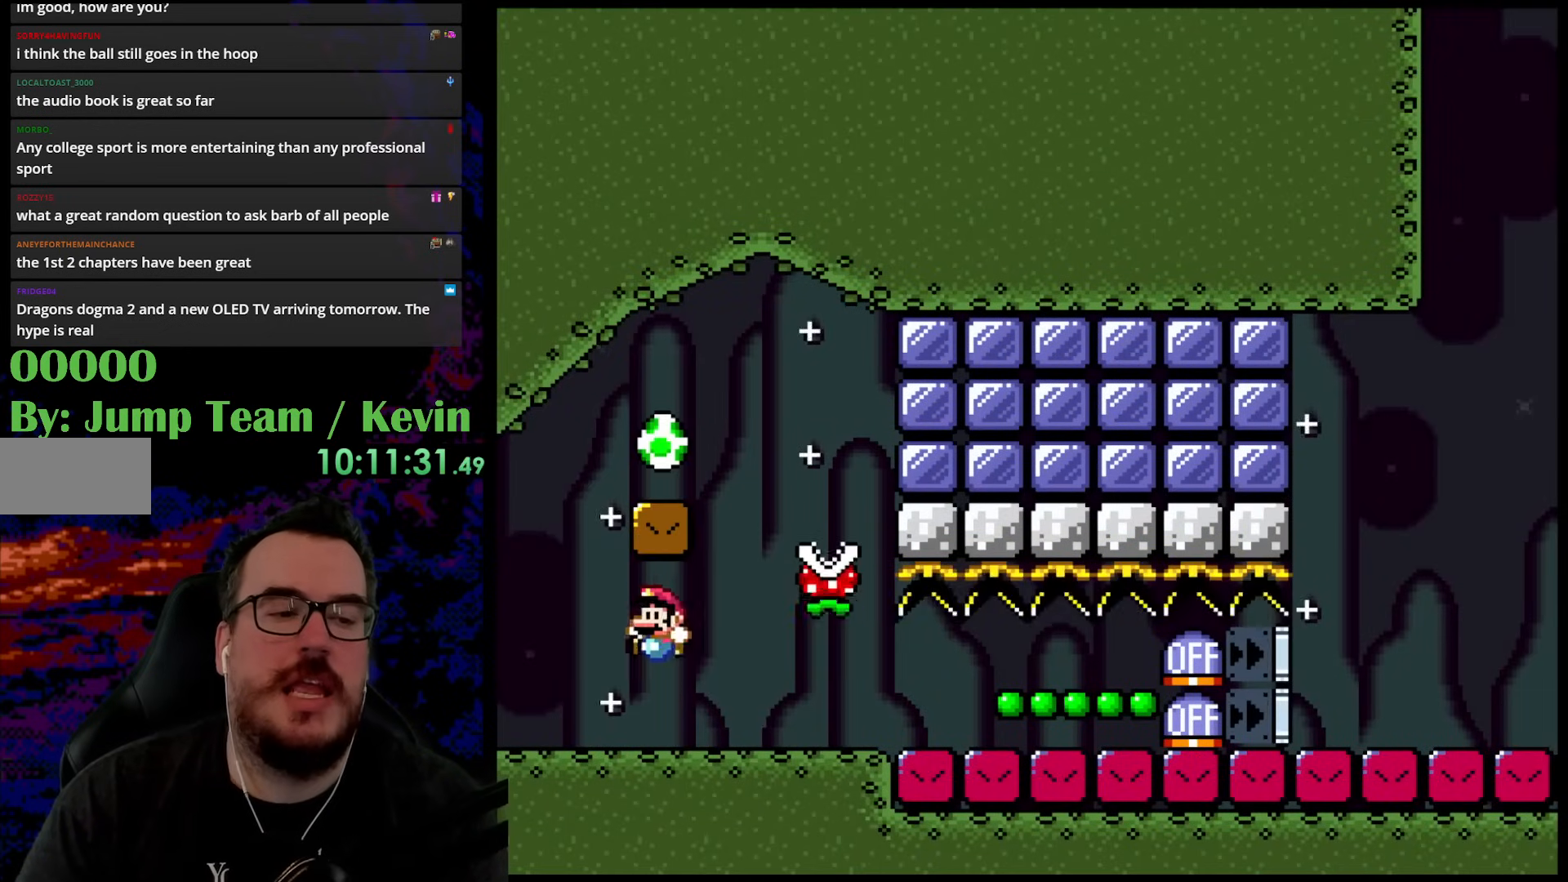
{"buttons": ["B", "Y"], "events": [[17, "DPAD_LEFT", "down"], [267, "B", "down"], [317, "DPAD_LEFT", "up"], [317, "DPAD_RIGHT", "down"], [483, "DPAD_RIGHT", "up"]]}
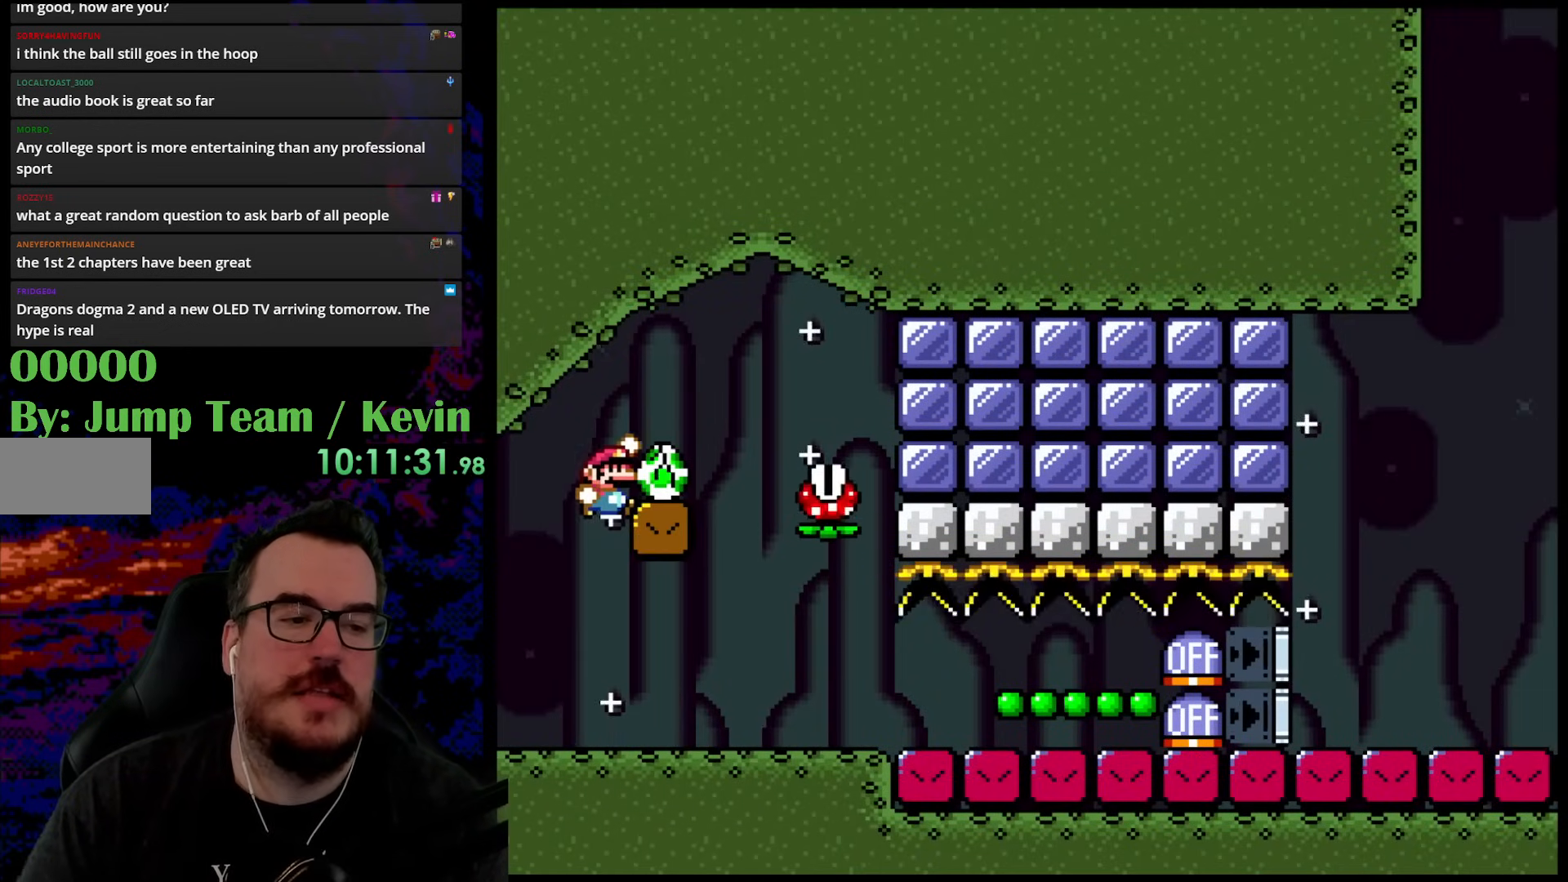
{"buttons": ["Y"], "events": [[433, "B", "up"]]}
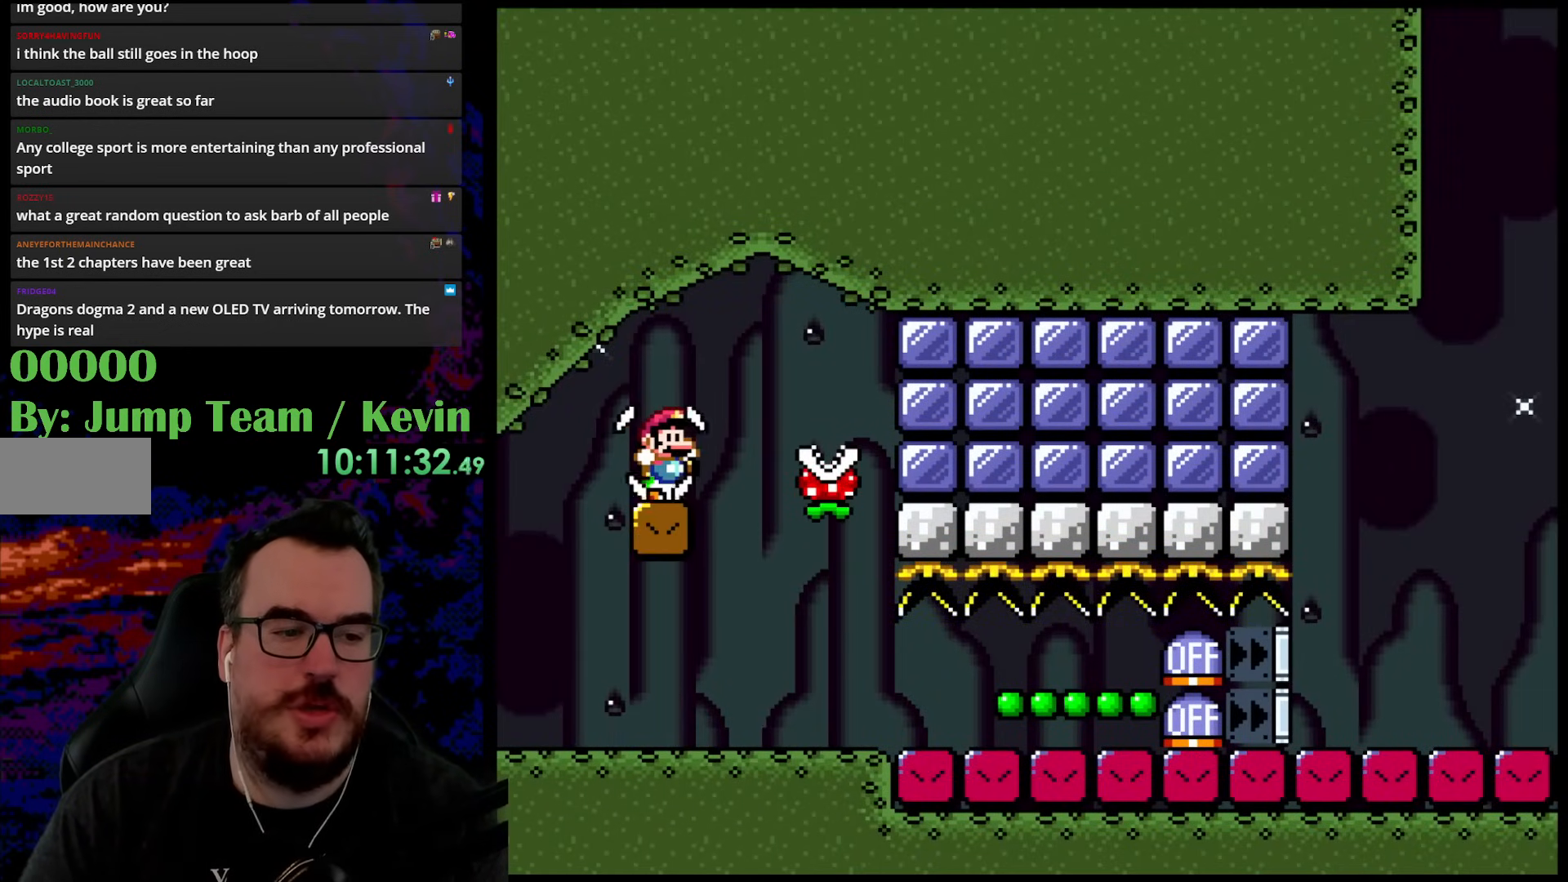
{"buttons": ["Y", "DPAD_RIGHT"], "events": [[50, "DPAD_RIGHT", "down"]]}
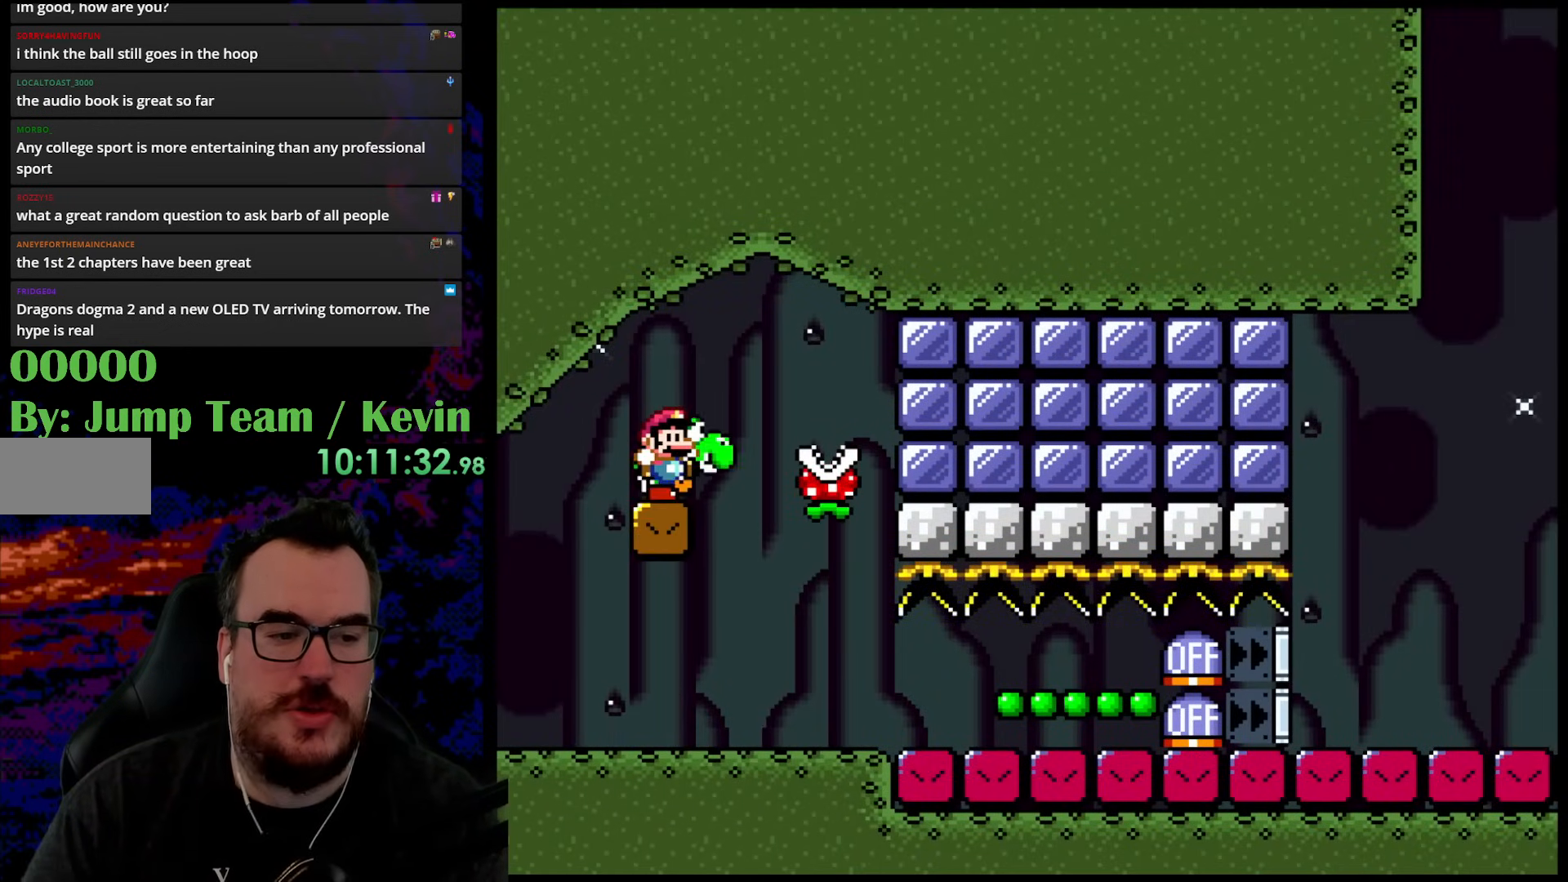
{"buttons": ["Y", "DPAD_RIGHT"], "events": []}
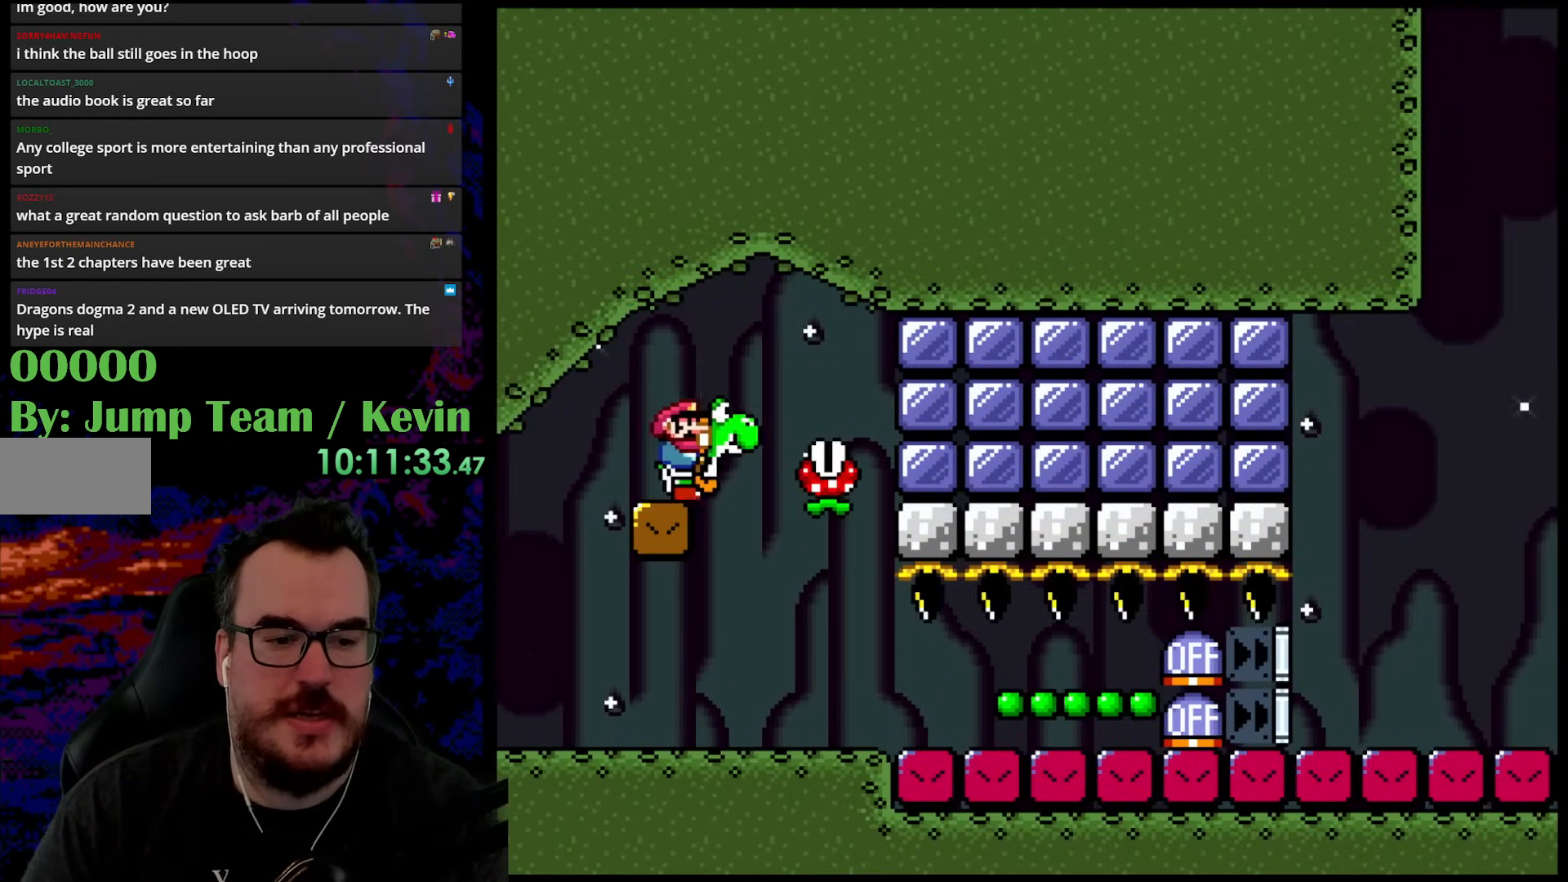
{"buttons": ["Y", "DPAD_RIGHT"], "events": [[167, "DPAD_UP", "down"], [183, "DPAD_LEFT", "down"], [183, "DPAD_RIGHT", "up"], [183, "DPAD_UP", "up"], [333, "DPAD_LEFT", "up"], [367, "DPAD_RIGHT", "down"]]}
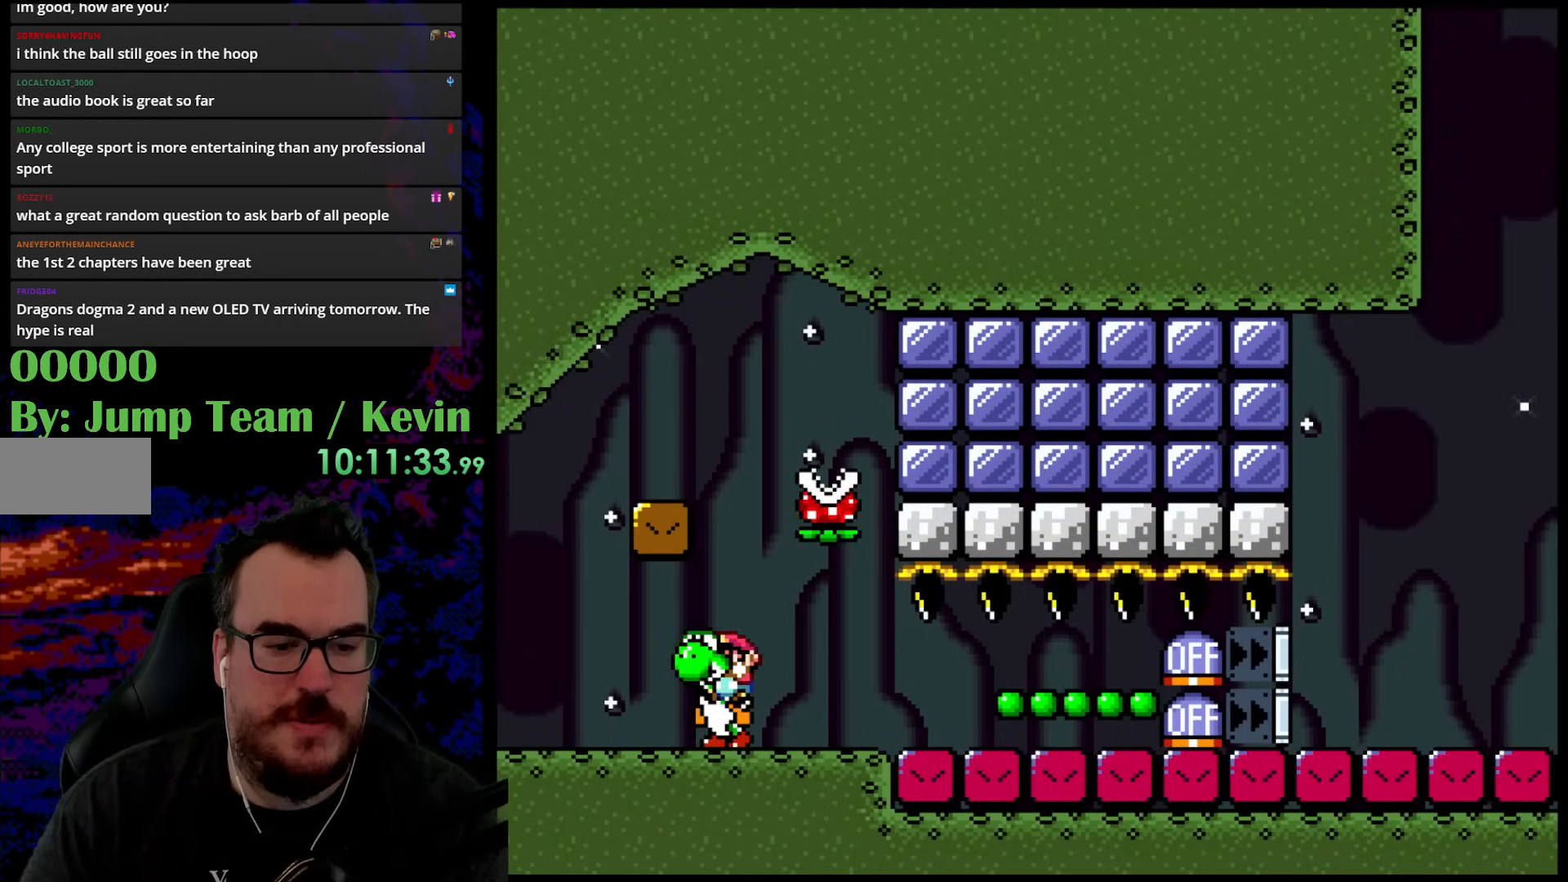
{"buttons": ["Y", "DPAD_RIGHT"], "events": [[117, "DPAD_RIGHT", "up"], [117, "Y", "up"], [200, "Y", "down"], [467, "DPAD_RIGHT", "down"]]}
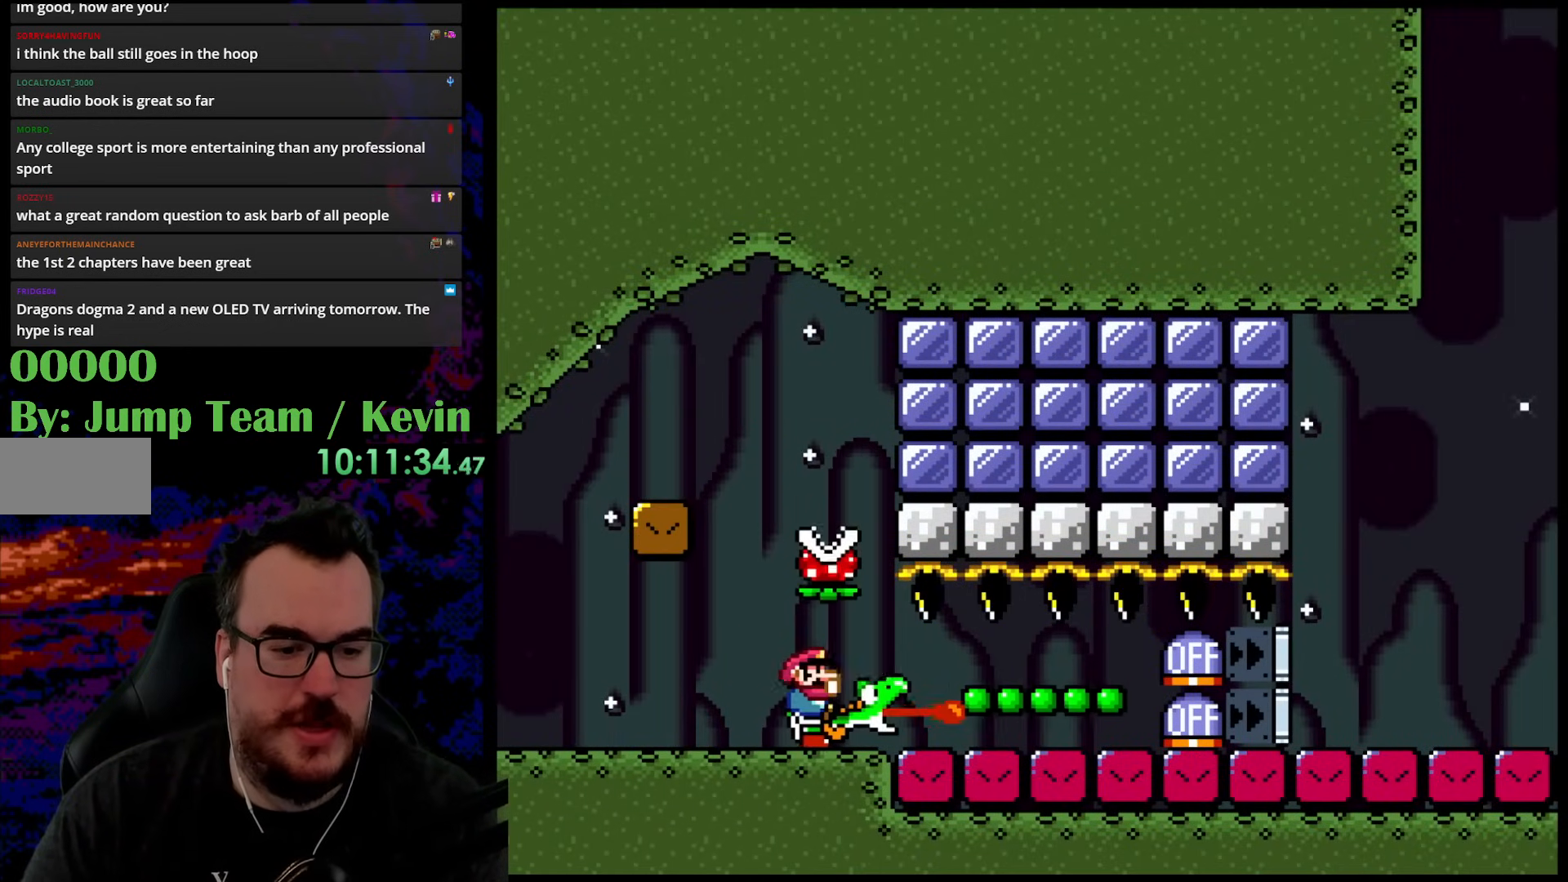
{"buttons": ["Y"], "events": [[117, "DPAD_RIGHT", "up"]]}
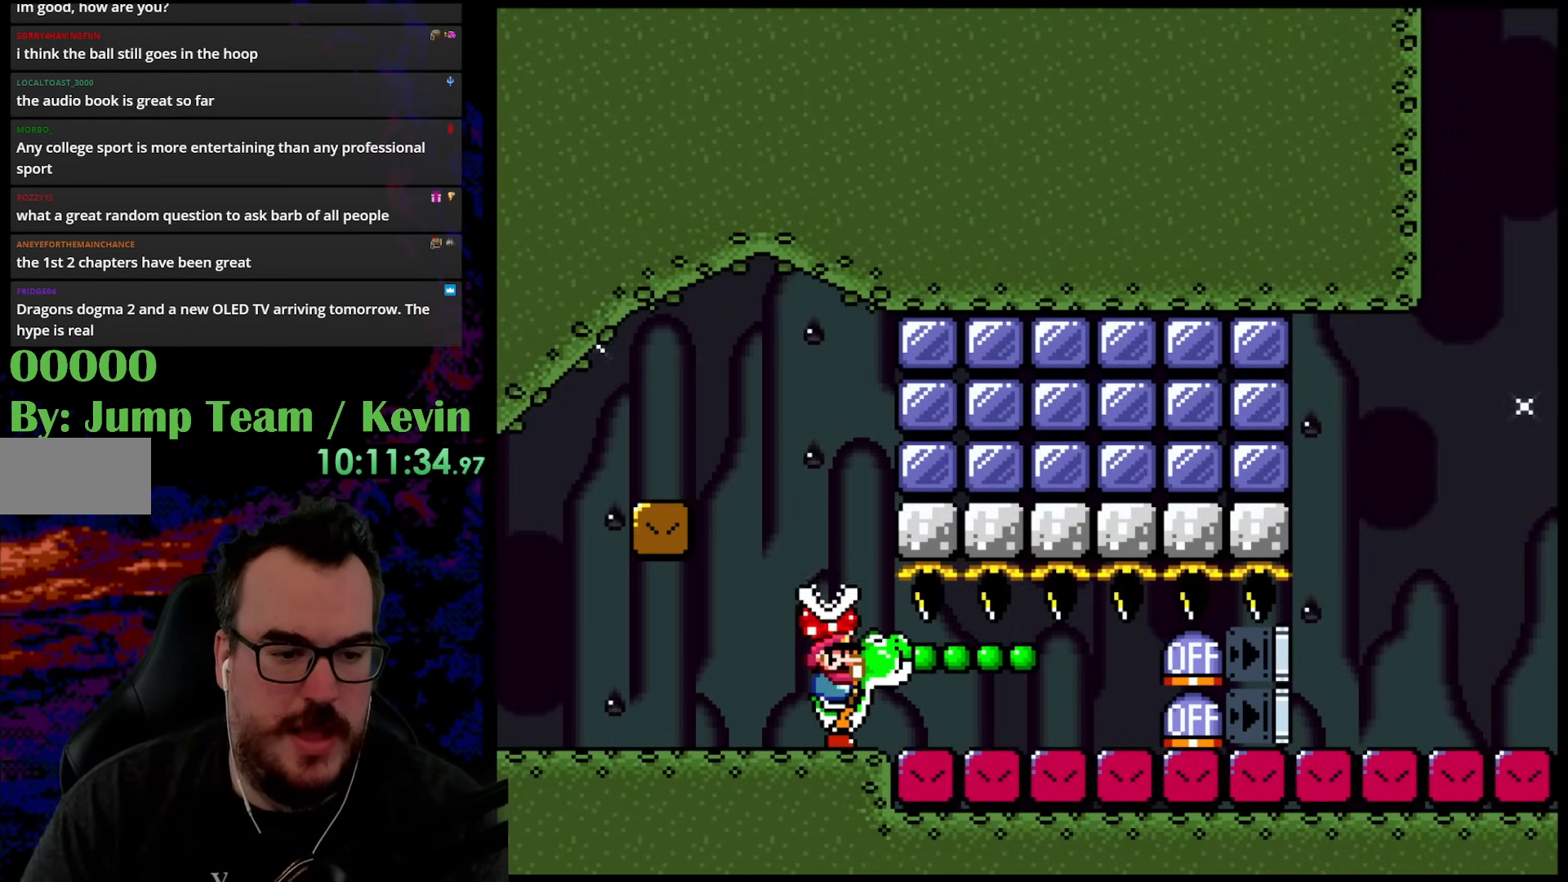
{"buttons": ["Y"], "events": []}
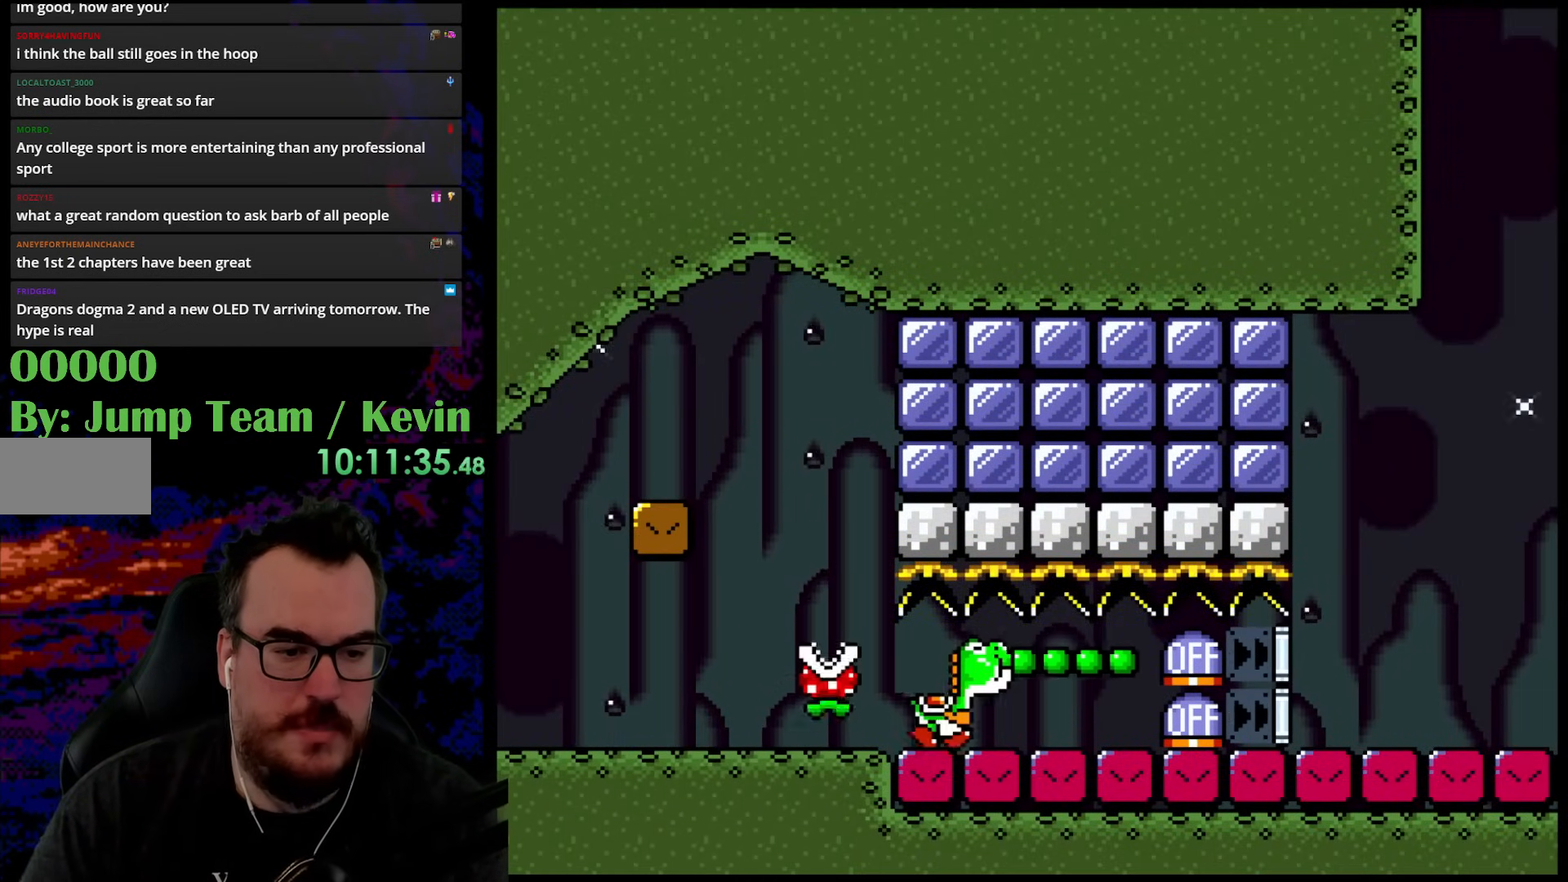
{"buttons": ["B", "Y", "DPAD_RIGHT"], "events": [[100, "DPAD_LEFT", "down"], [250, "B", "down"], [267, "DPAD_LEFT", "up"], [267, "DPAD_RIGHT", "down"]]}
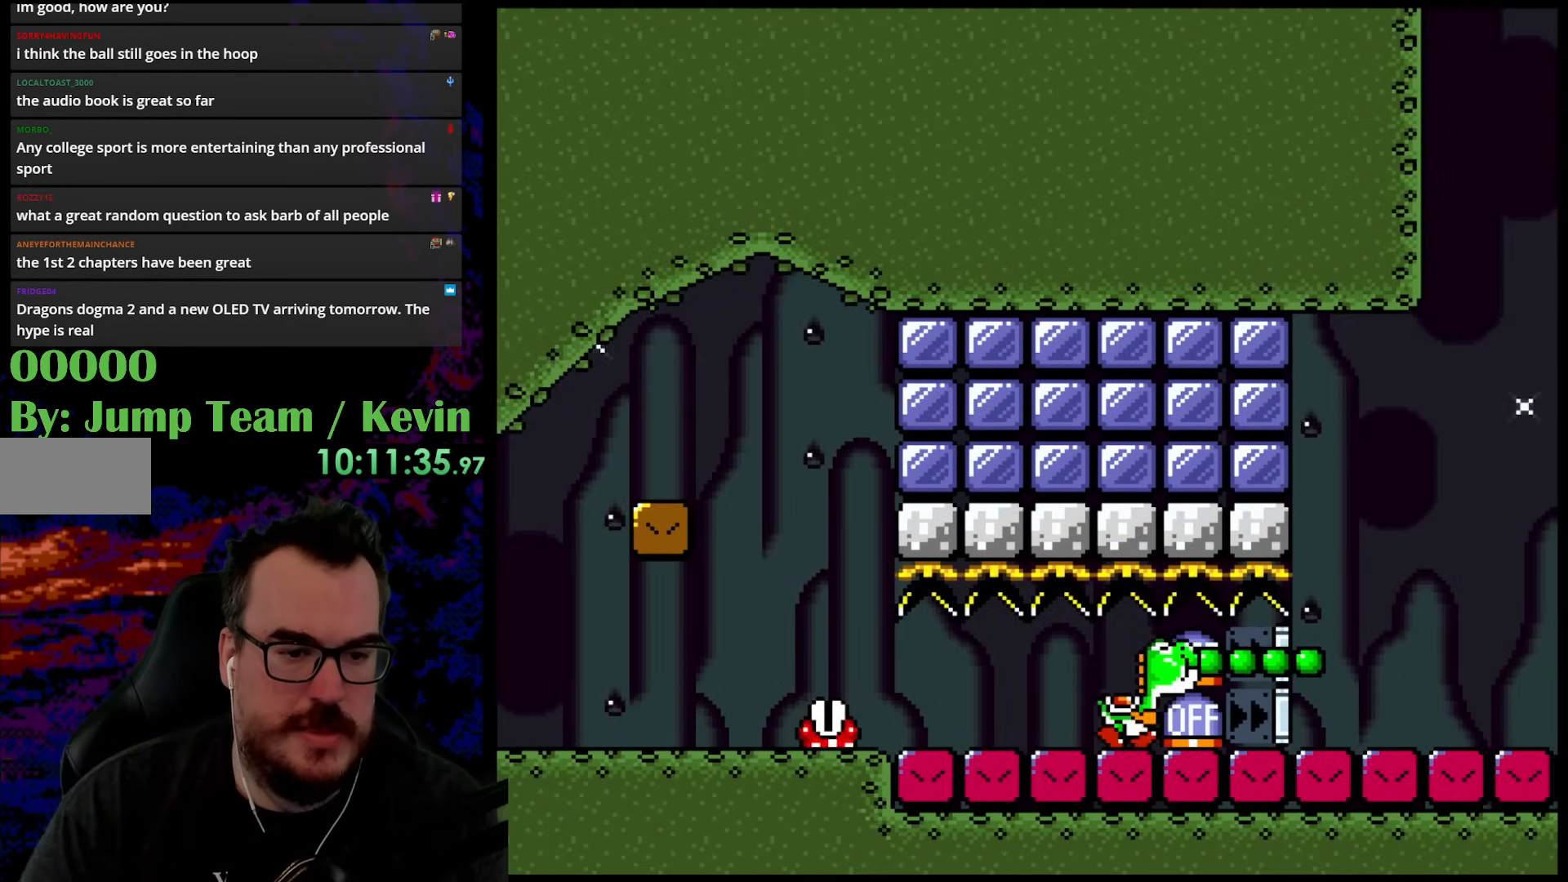
{"buttons": ["Y", "DPAD_RIGHT"], "events": [[367, "B", "up"], [367, "DPAD_DOWN", "down"], [383, "DPAD_DOWN", "up"], [383, "DPAD_LEFT", "down"], [383, "DPAD_RIGHT", "up"], [450, "DPAD_DOWN", "down"], [467, "DPAD_LEFT", "up"], [467, "DPAD_RIGHT", "down"], [483, "DPAD_DOWN", "up"]]}
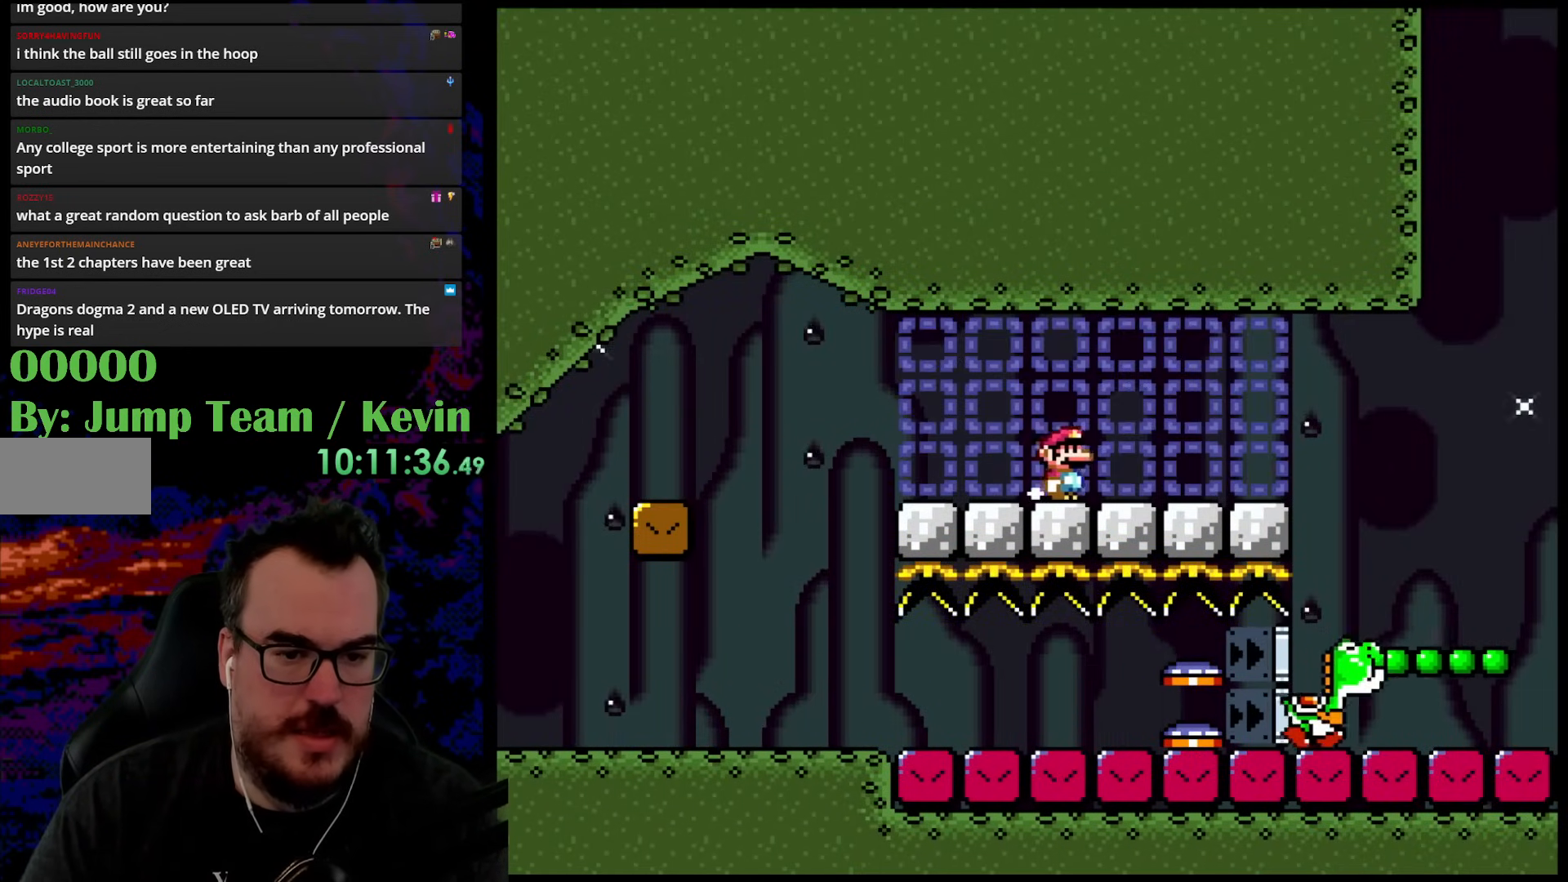
{"buttons": ["B", "Y", "DPAD_RIGHT"], "events": [[383, "B", "down"]]}
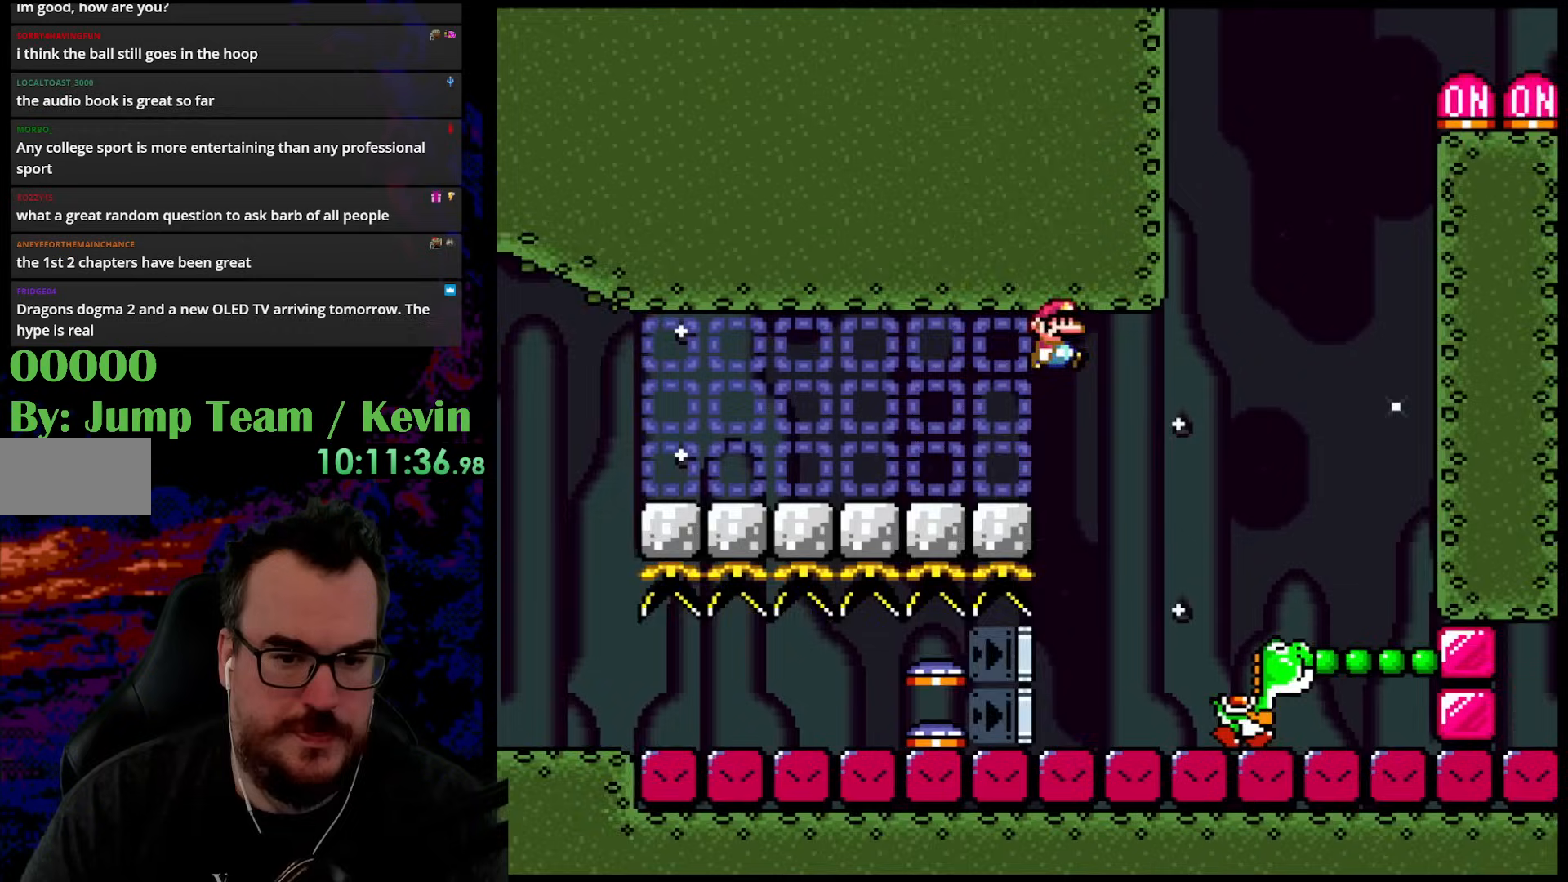
{"buttons": ["Y", "DPAD_UP", "DPAD_LEFT"], "events": [[333, "B", "up"], [367, "DPAD_UP", "down"], [383, "DPAD_RIGHT", "up"], [400, "DPAD_LEFT", "down"]]}
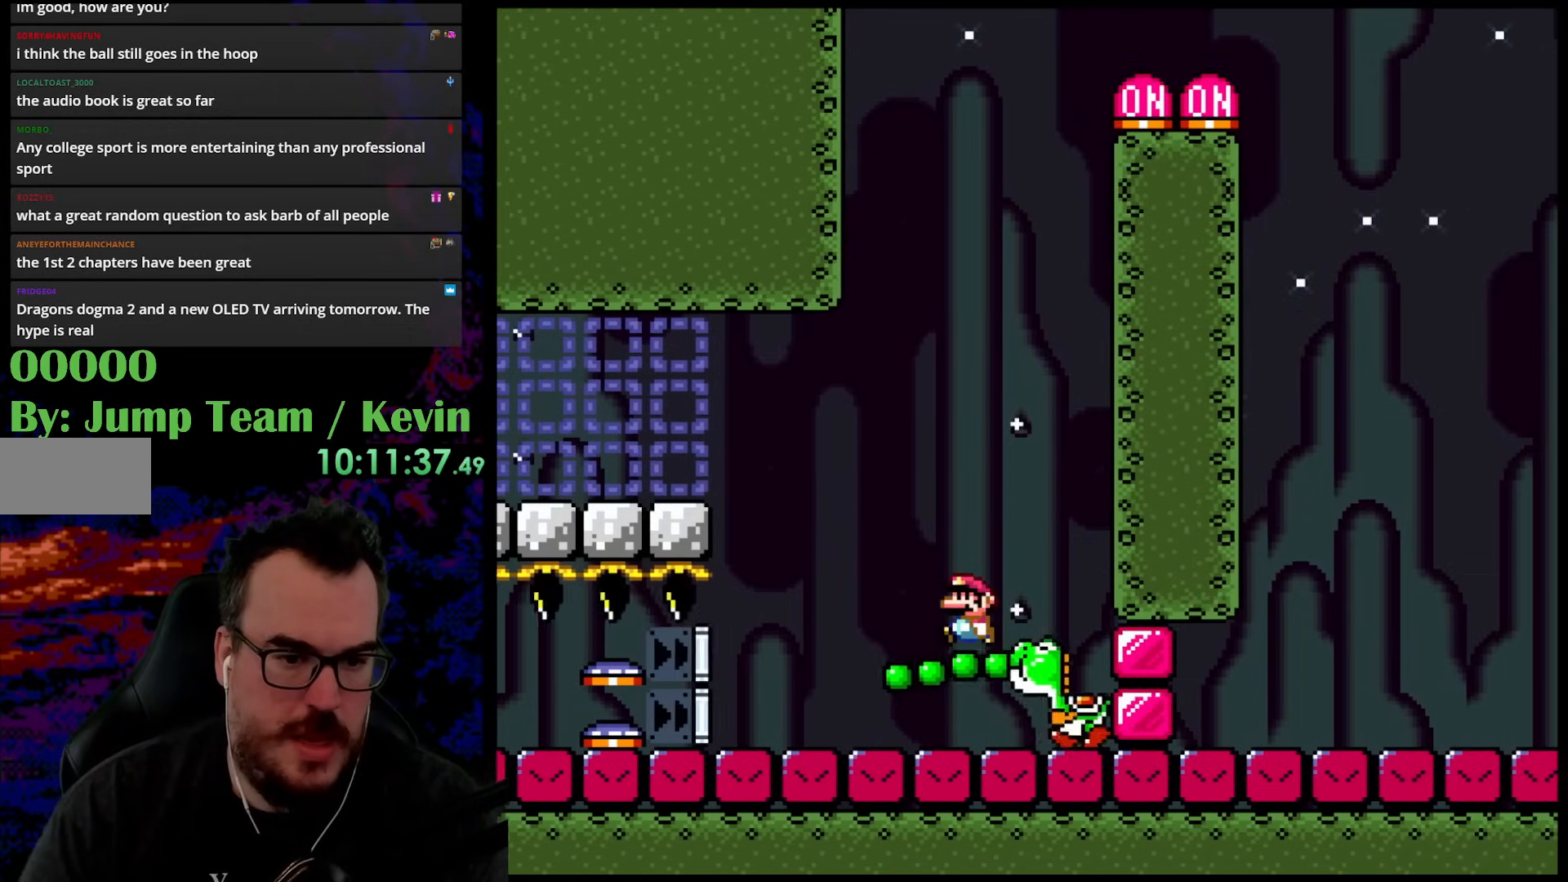
{"buttons": ["B", "Y", "DPAD_UP", "DPAD_RIGHT"], "events": [[33, "B", "down"], [233, "DPAD_LEFT", "up"], [267, "DPAD_RIGHT", "down"]]}
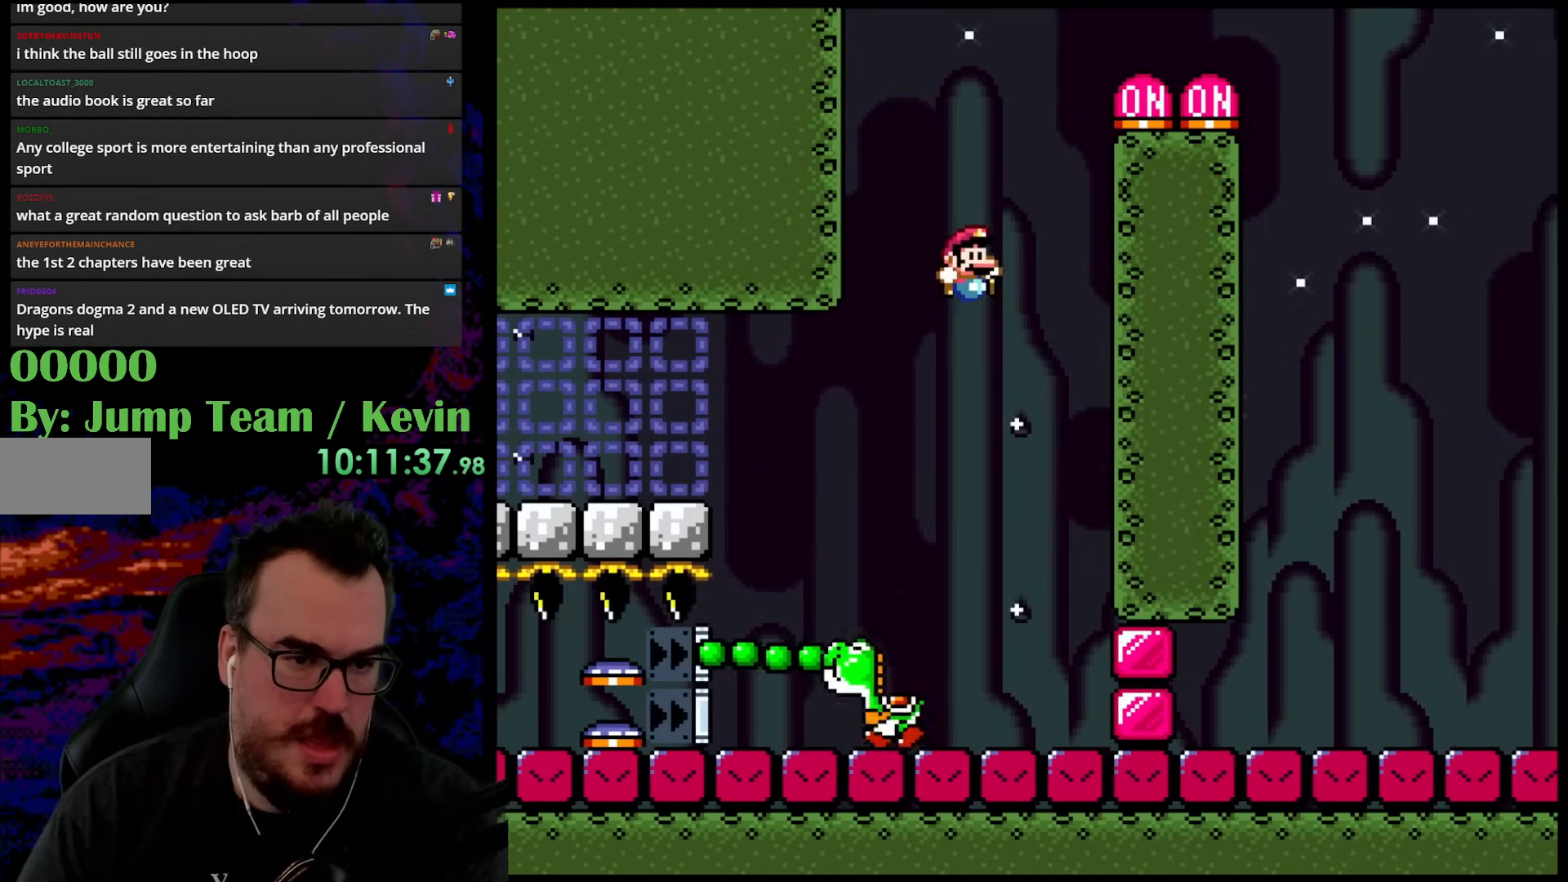
{"buttons": ["Y", "DPAD_RIGHT"], "events": [[467, "DPAD_UP", "up"], [500, "B", "up"]]}
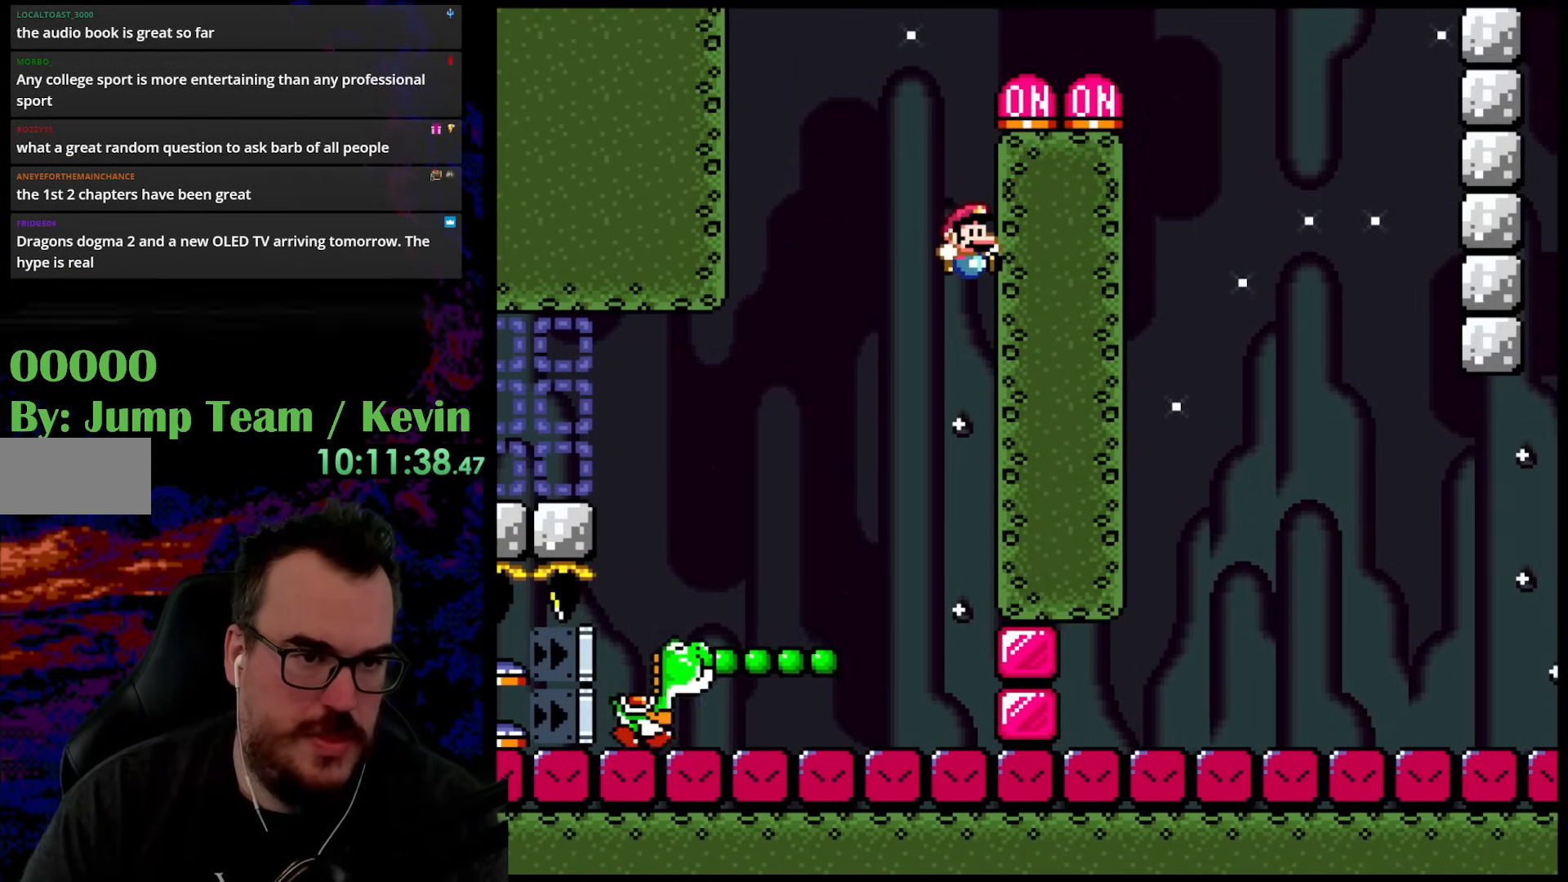
{"buttons": ["Y"], "events": [[117, "DPAD_RIGHT", "up"]]}
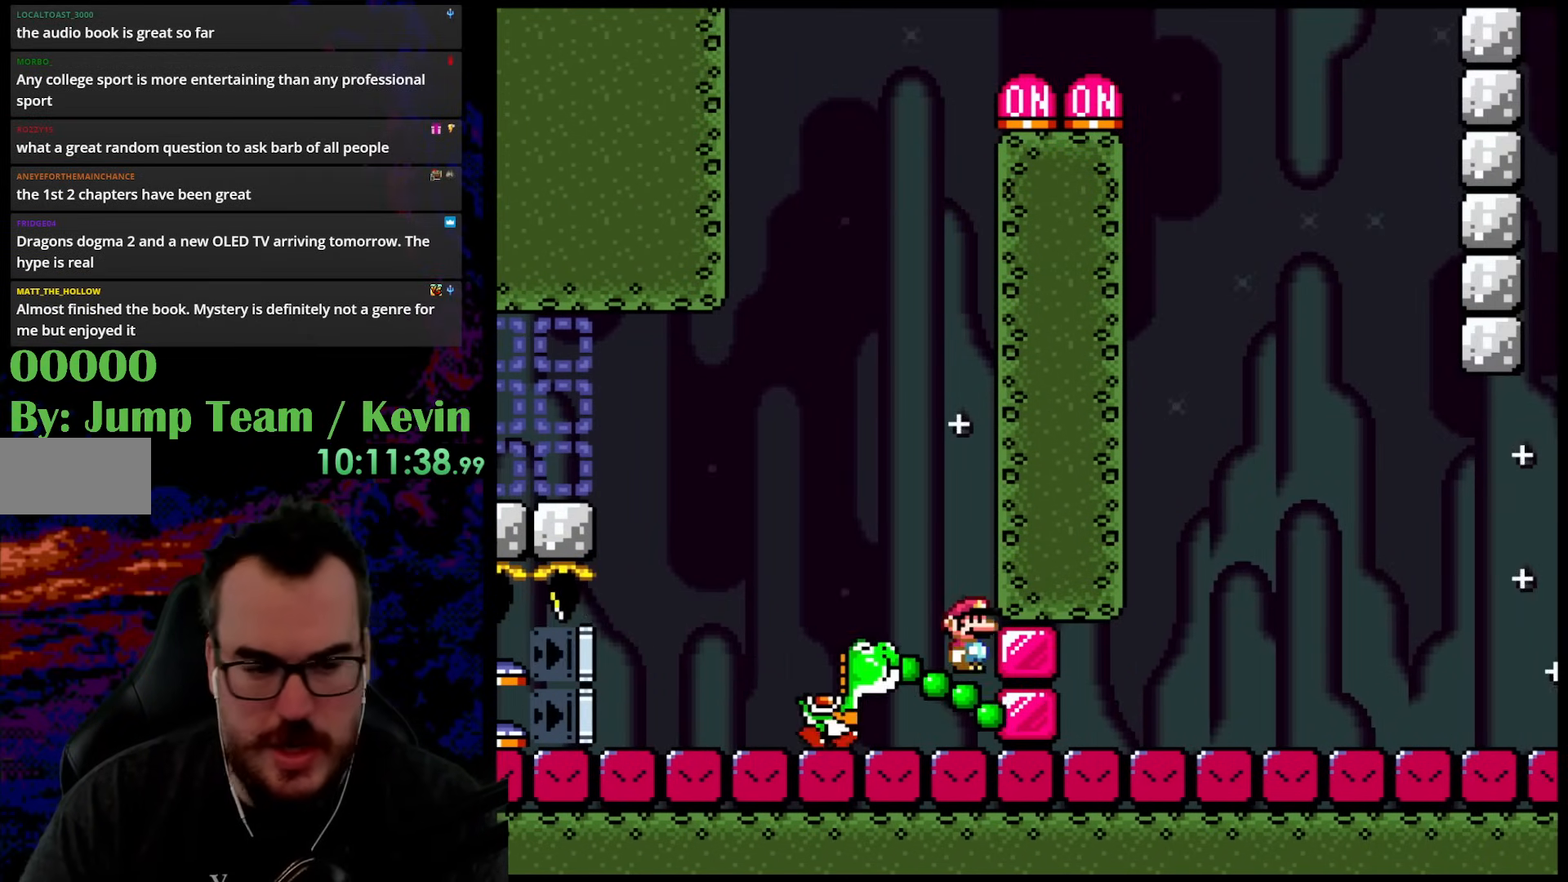
{"buttons": [], "events": [[433, "Y", "up"]]}